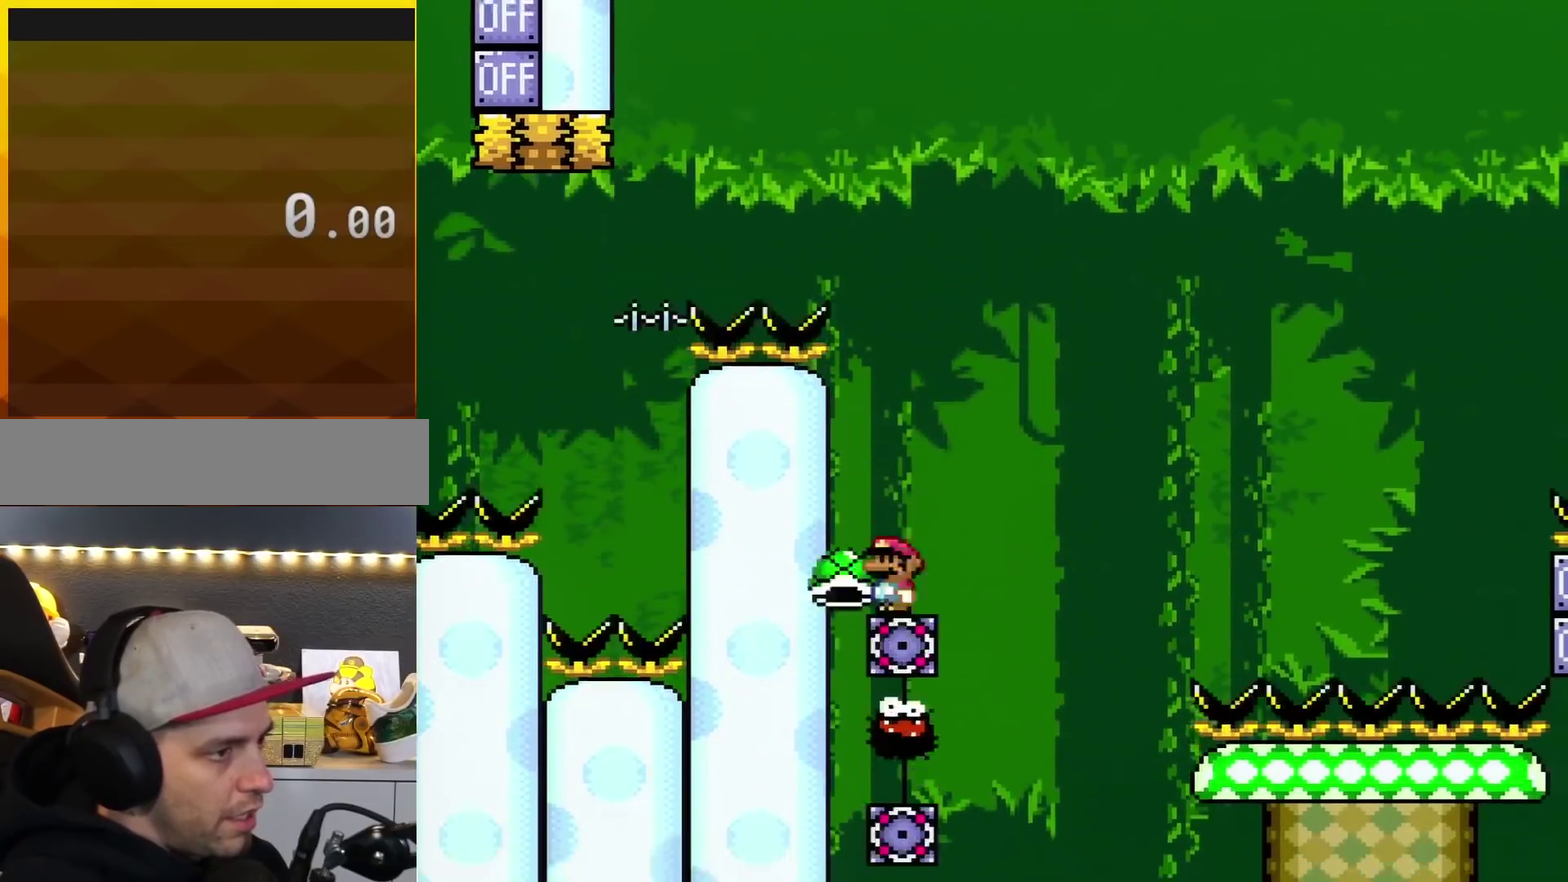
Gameplay with a controller (Nintendo layout); each line is a JSON object with the inputs held at the frame after it. "events" lists button and stick changes between this image and that frame as [ms after this image, input, new state], when the widget could be followed in between. Not read: L3 R3.
{"buttons": ["A", "DPAD_RIGHT"], "events": [[434, "X", "up"]]}
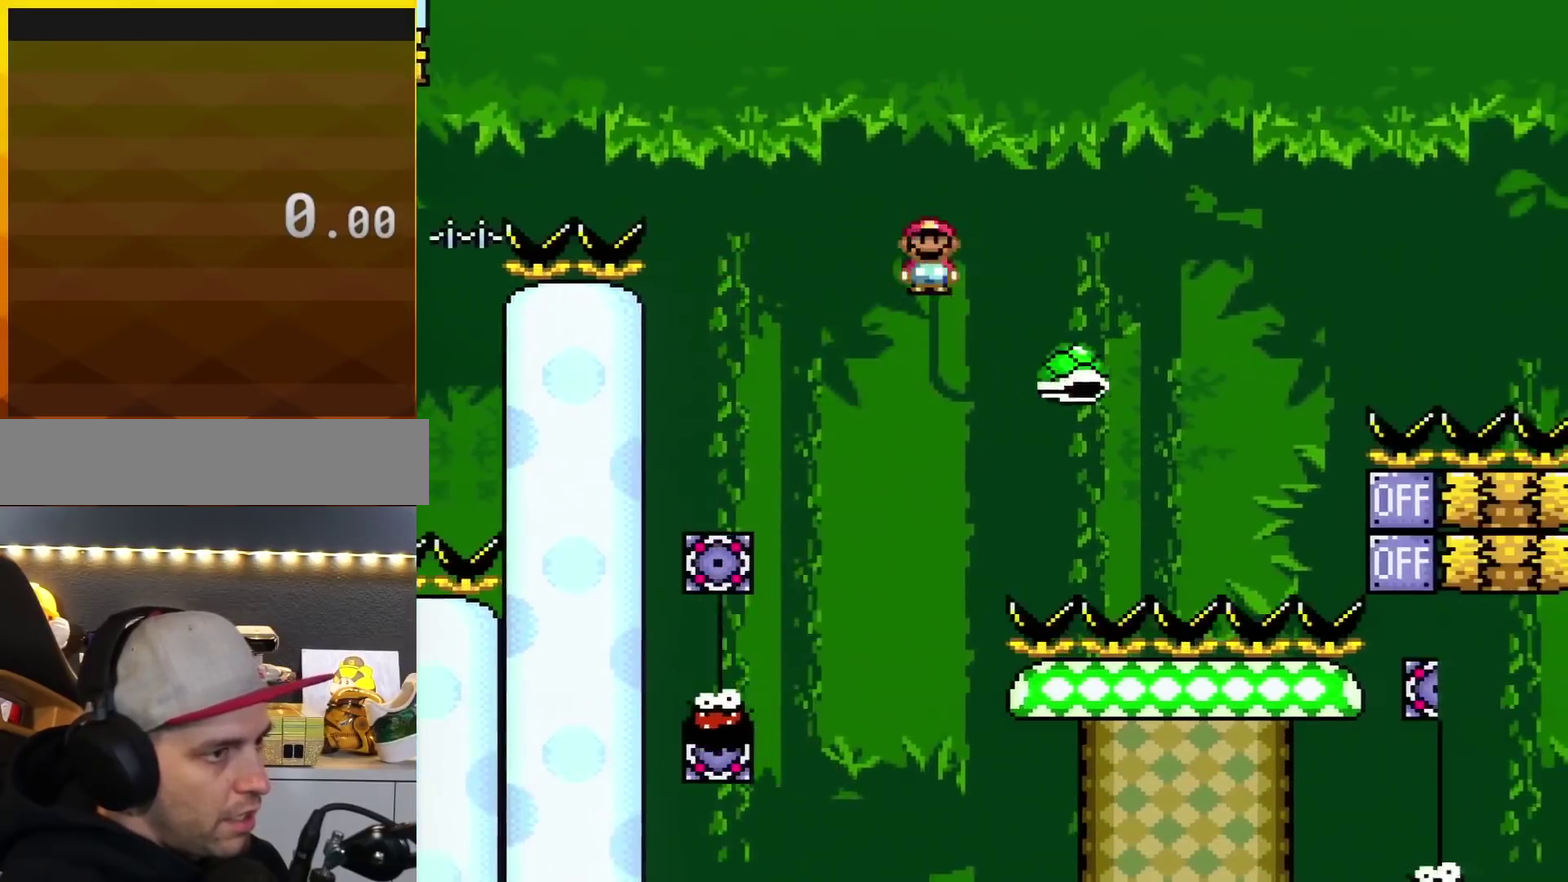
{"buttons": ["A", "X", "DPAD_RIGHT"], "events": [[50, "X", "down"], [217, "A", "up"], [333, "DPAD_LEFT", "down"], [333, "DPAD_RIGHT", "up"], [400, "A", "down"], [484, "DPAD_LEFT", "up"], [484, "DPAD_RIGHT", "down"]]}
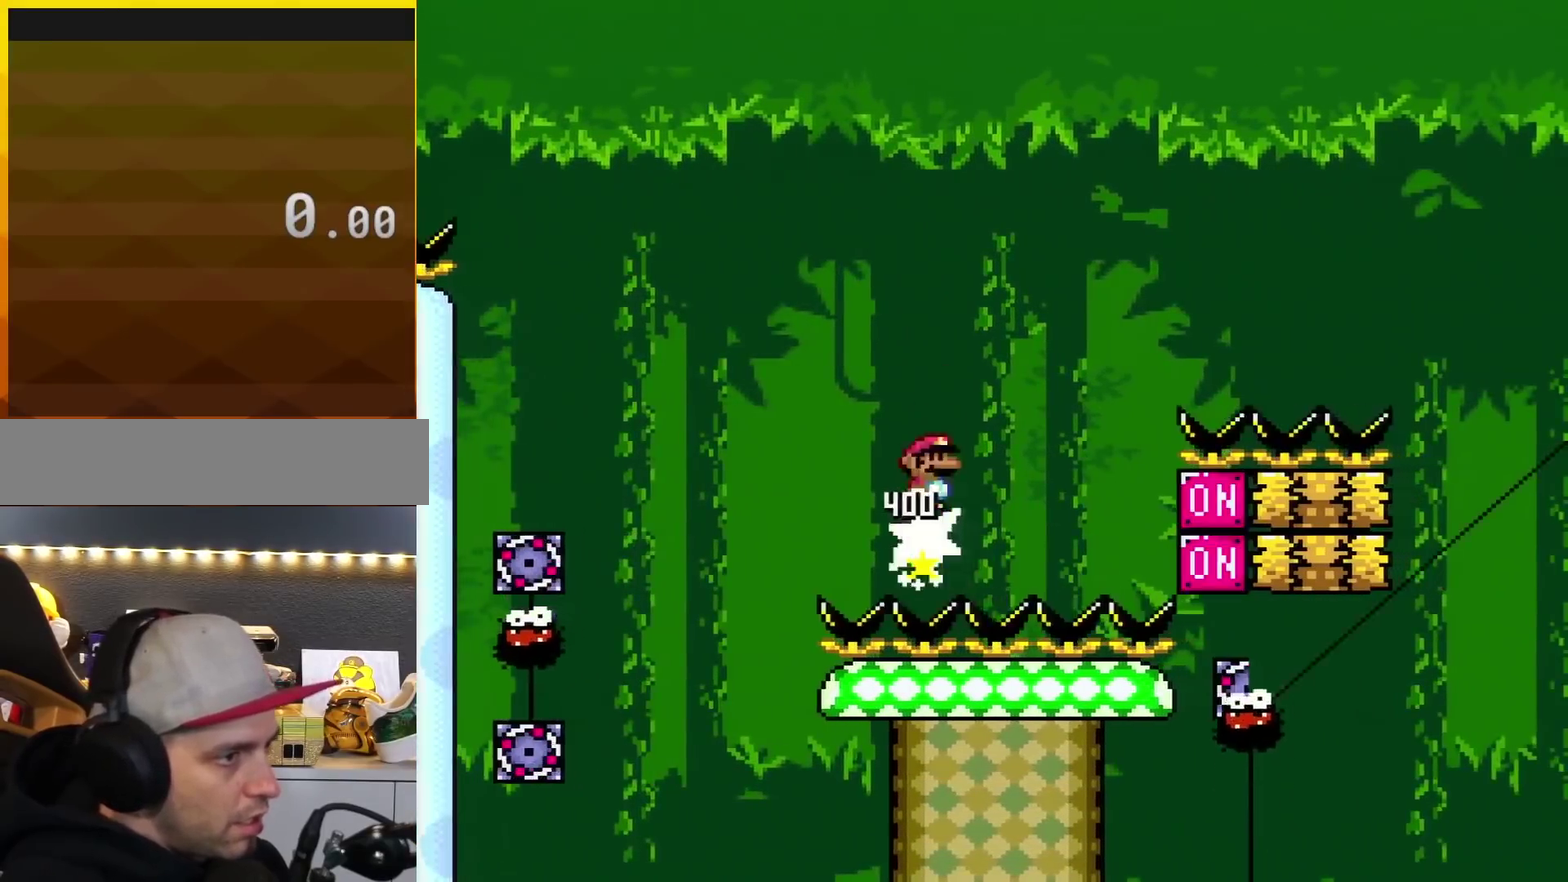
{"buttons": ["A", "X", "DPAD_RIGHT"], "events": []}
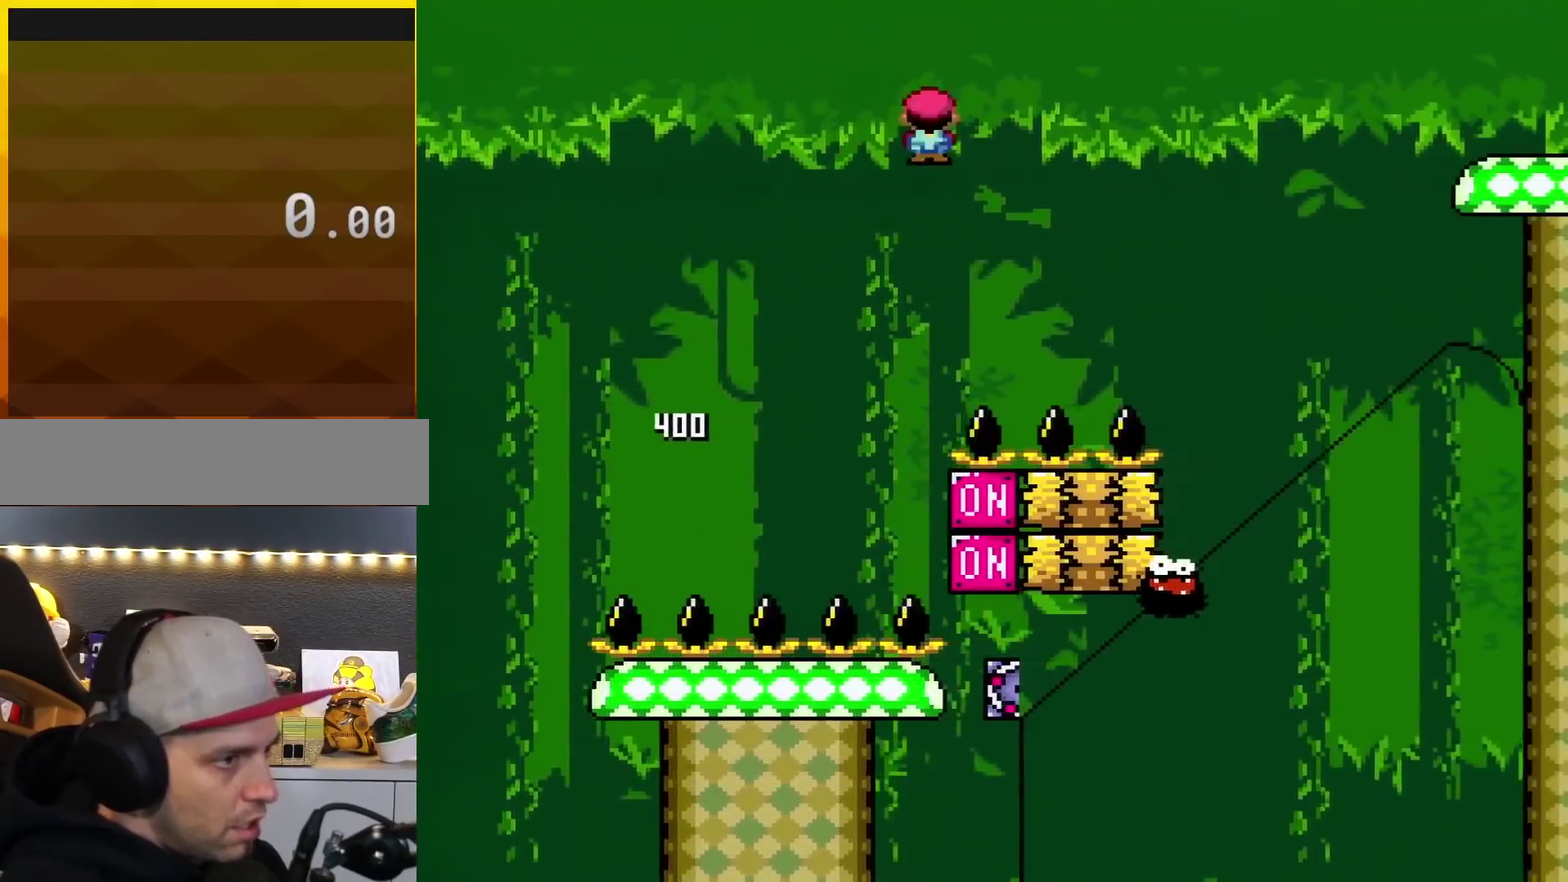
{"buttons": ["A", "X", "DPAD_RIGHT"], "events": []}
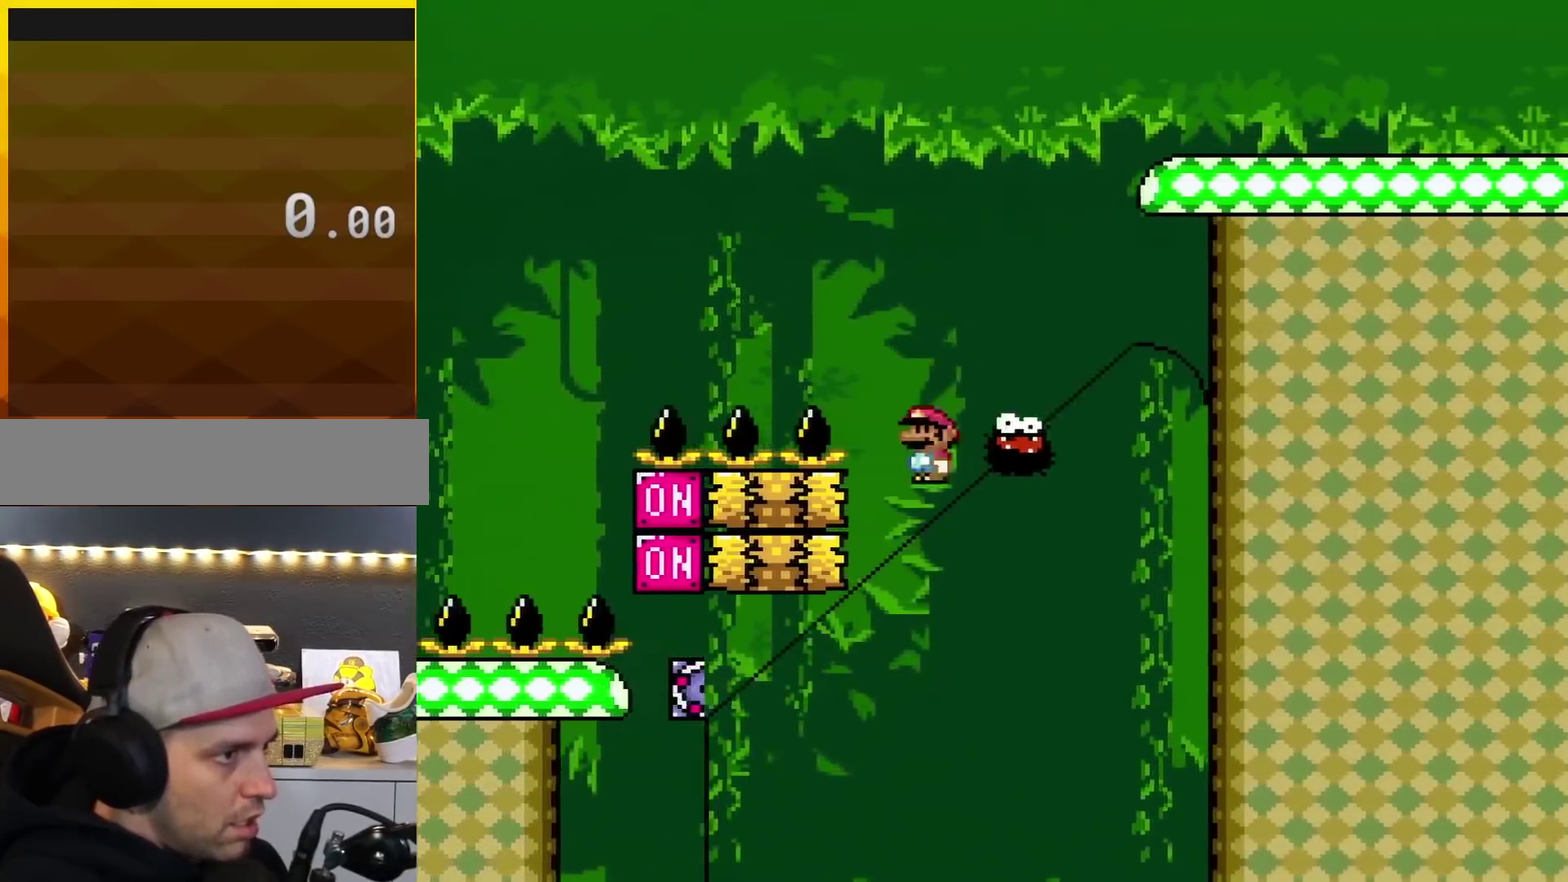
{"buttons": ["X", "DPAD_RIGHT"], "events": [[401, "A", "up"]]}
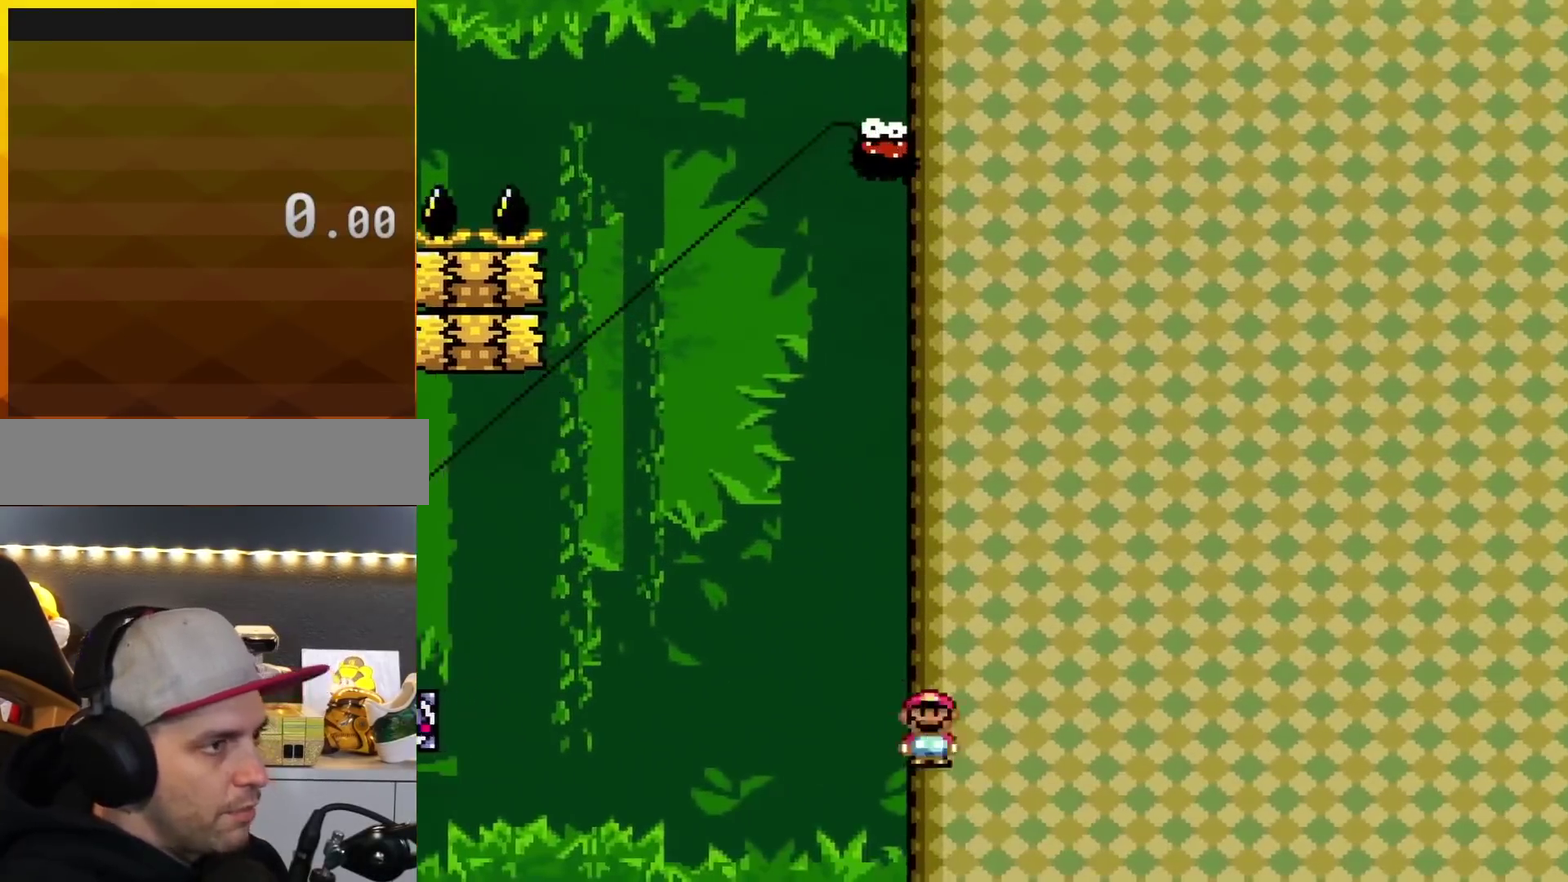
{"buttons": ["A", "X"], "events": [[150, "A", "down"], [150, "DPAD_RIGHT", "up"], [150, "X", "up"], [250, "X", "down"], [267, "A", "up"], [434, "A", "down"]]}
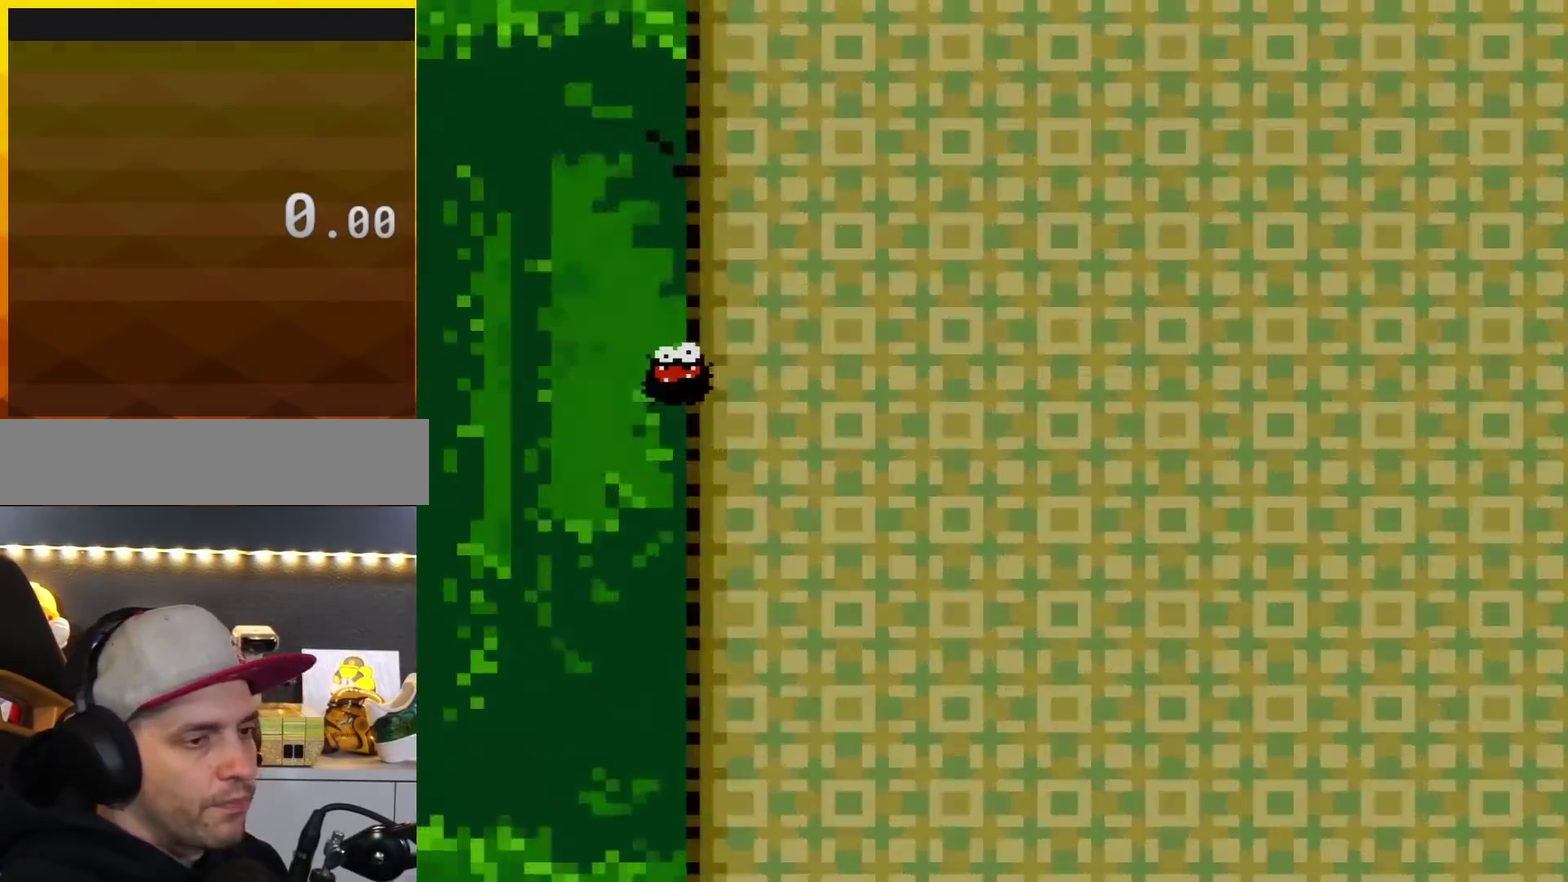
{"buttons": ["A", "X", "DPAD_RIGHT"], "events": [[17, "A", "up"], [117, "A", "down"], [251, "A", "up"], [334, "X", "up"], [501, "A", "down"], [501, "DPAD_RIGHT", "down"], [501, "X", "down"]]}
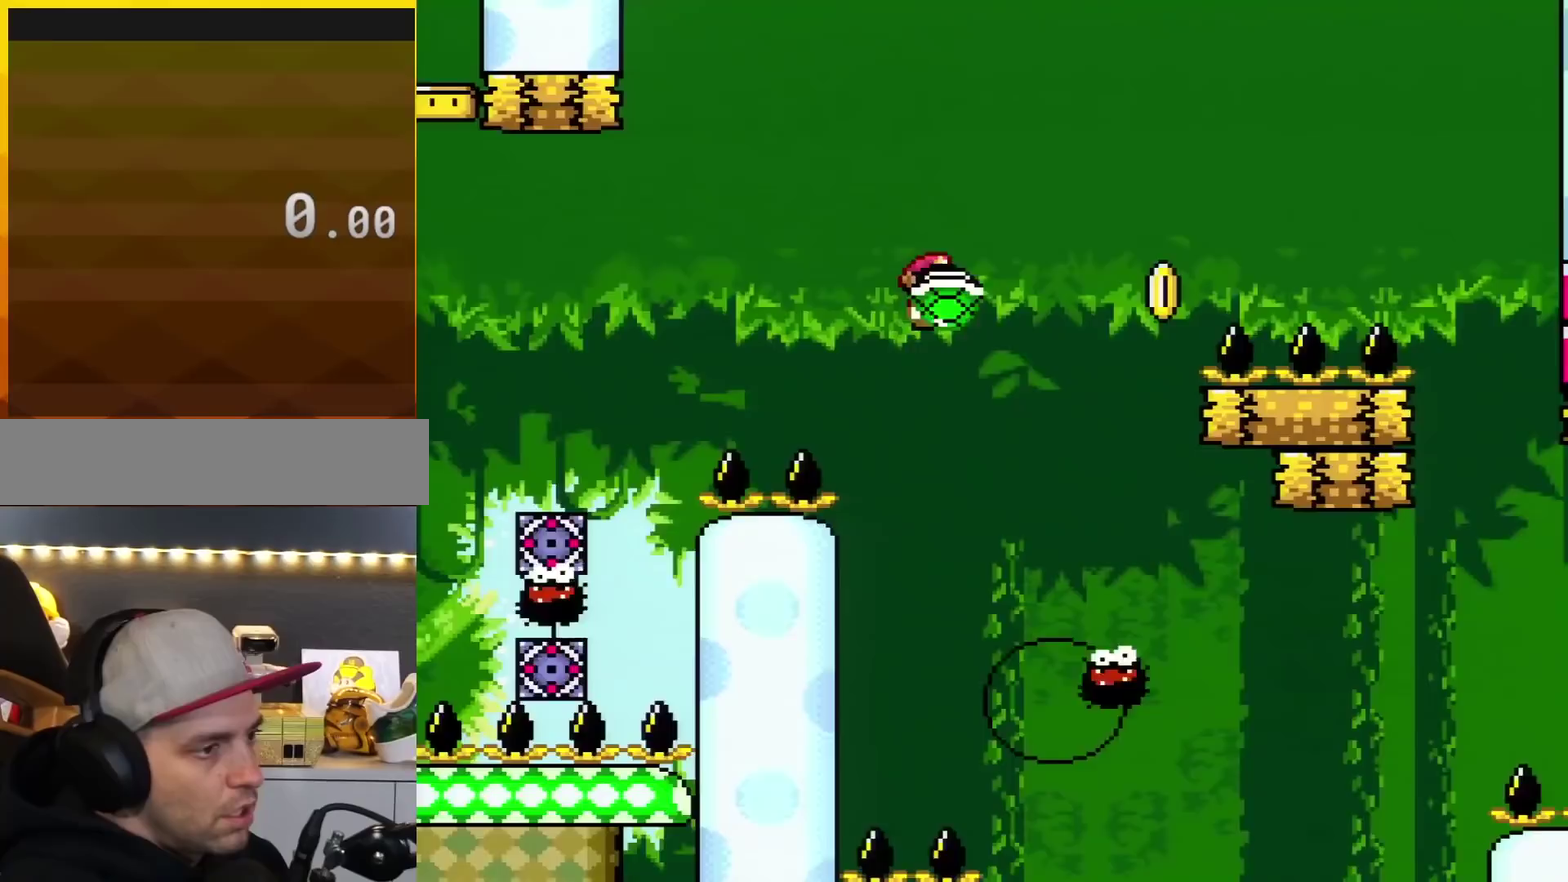
{"buttons": ["A", "X", "DPAD_RIGHT"], "events": [[200, "DPAD_LEFT", "down"], [200, "DPAD_RIGHT", "up"], [484, "DPAD_LEFT", "up"], [500, "DPAD_RIGHT", "down"]]}
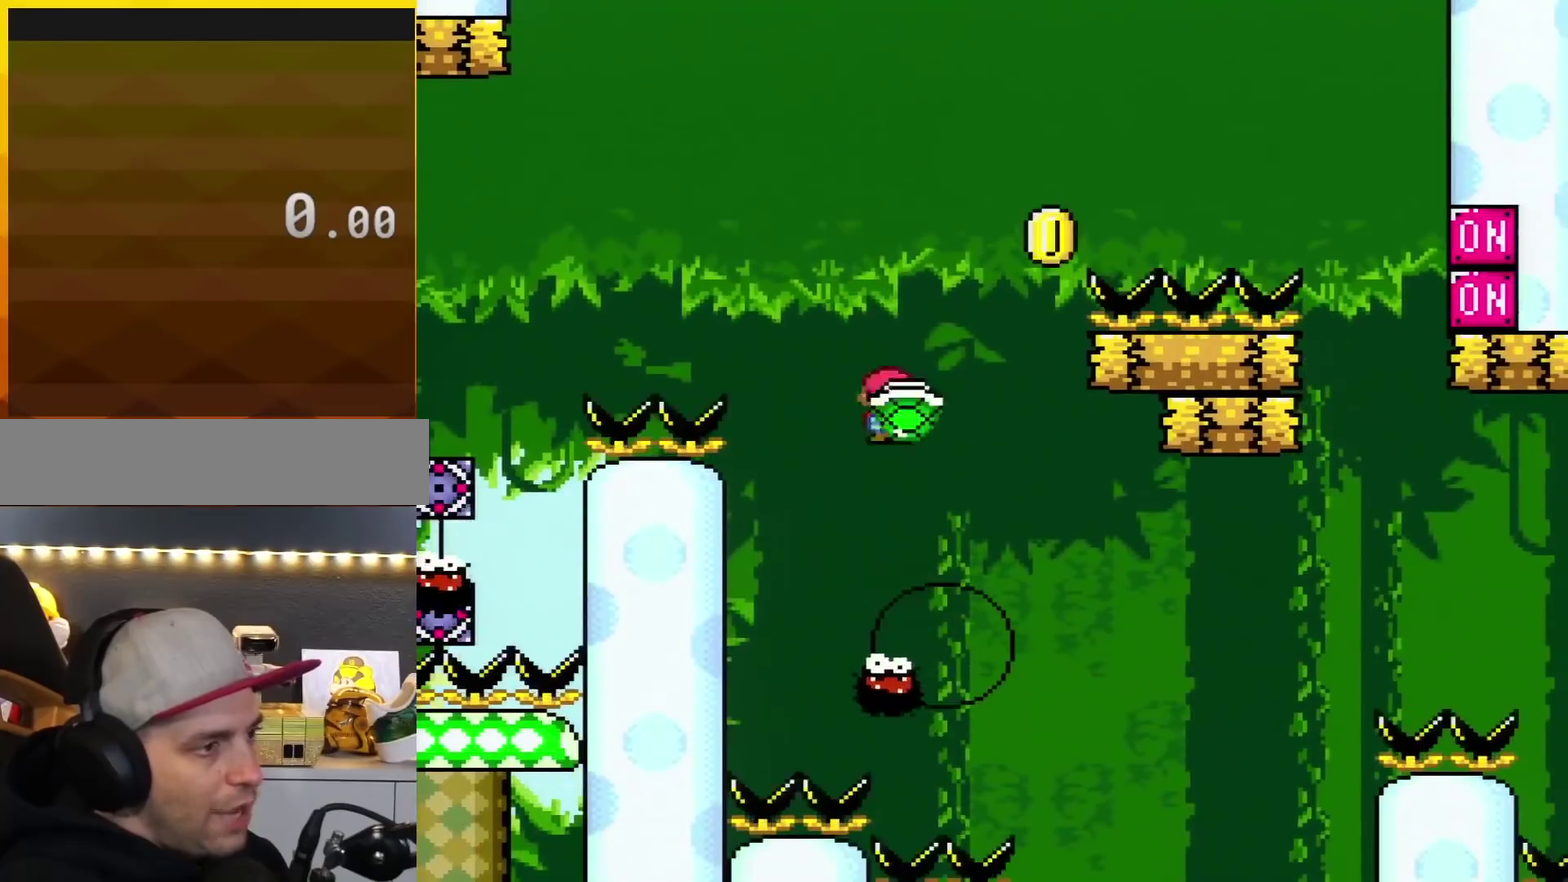
{"buttons": ["A", "X", "DPAD_LEFT"], "events": [[267, "DPAD_RIGHT", "up"], [317, "DPAD_LEFT", "down"]]}
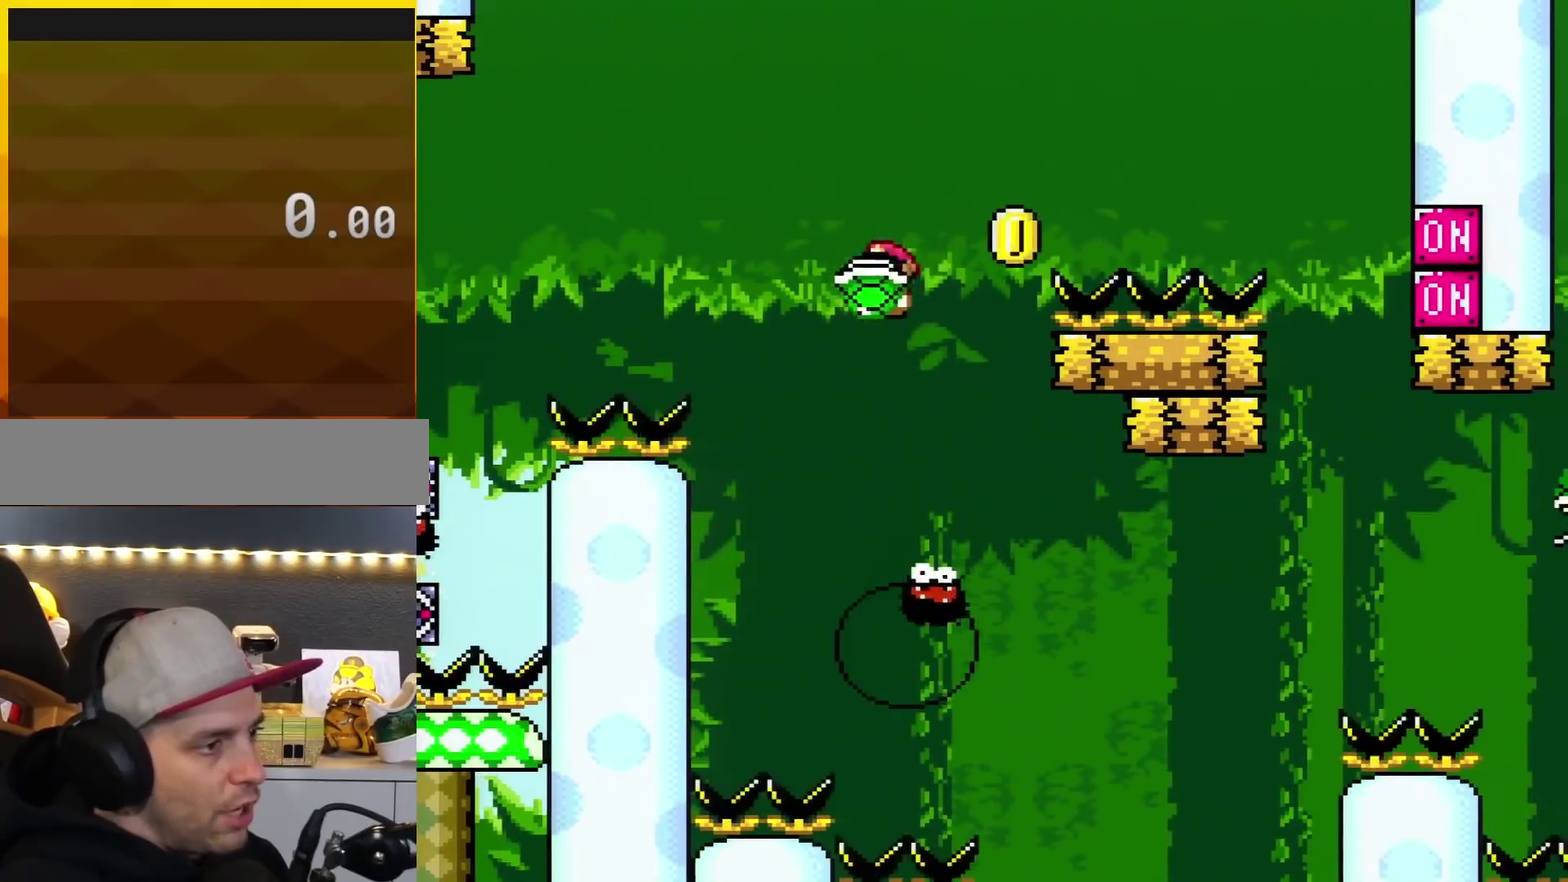
{"buttons": ["A", "X", "DPAD_RIGHT"], "events": [[133, "DPAD_LEFT", "up"], [250, "DPAD_RIGHT", "down"]]}
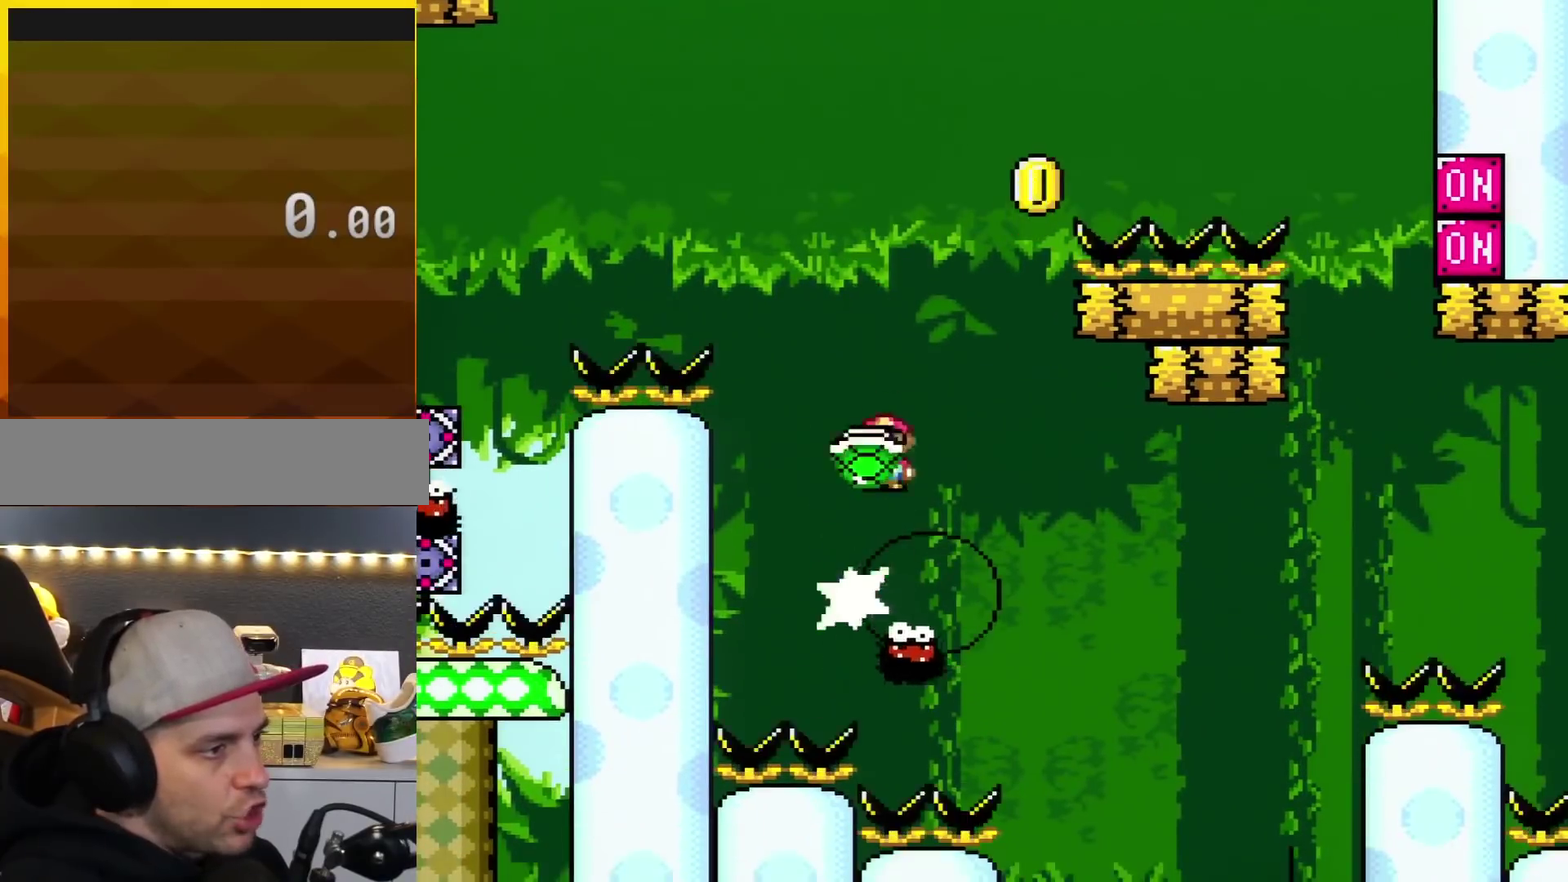
{"buttons": ["A", "X", "DPAD_LEFT"], "events": [[100, "DPAD_RIGHT", "up"], [134, "DPAD_LEFT", "down"], [234, "A", "up"], [251, "DPAD_LEFT", "up"], [251, "DPAD_RIGHT", "down"], [451, "A", "down"], [451, "DPAD_DOWN", "down"], [451, "DPAD_RIGHT", "up"], [501, "DPAD_DOWN", "up"], [501, "DPAD_LEFT", "down"]]}
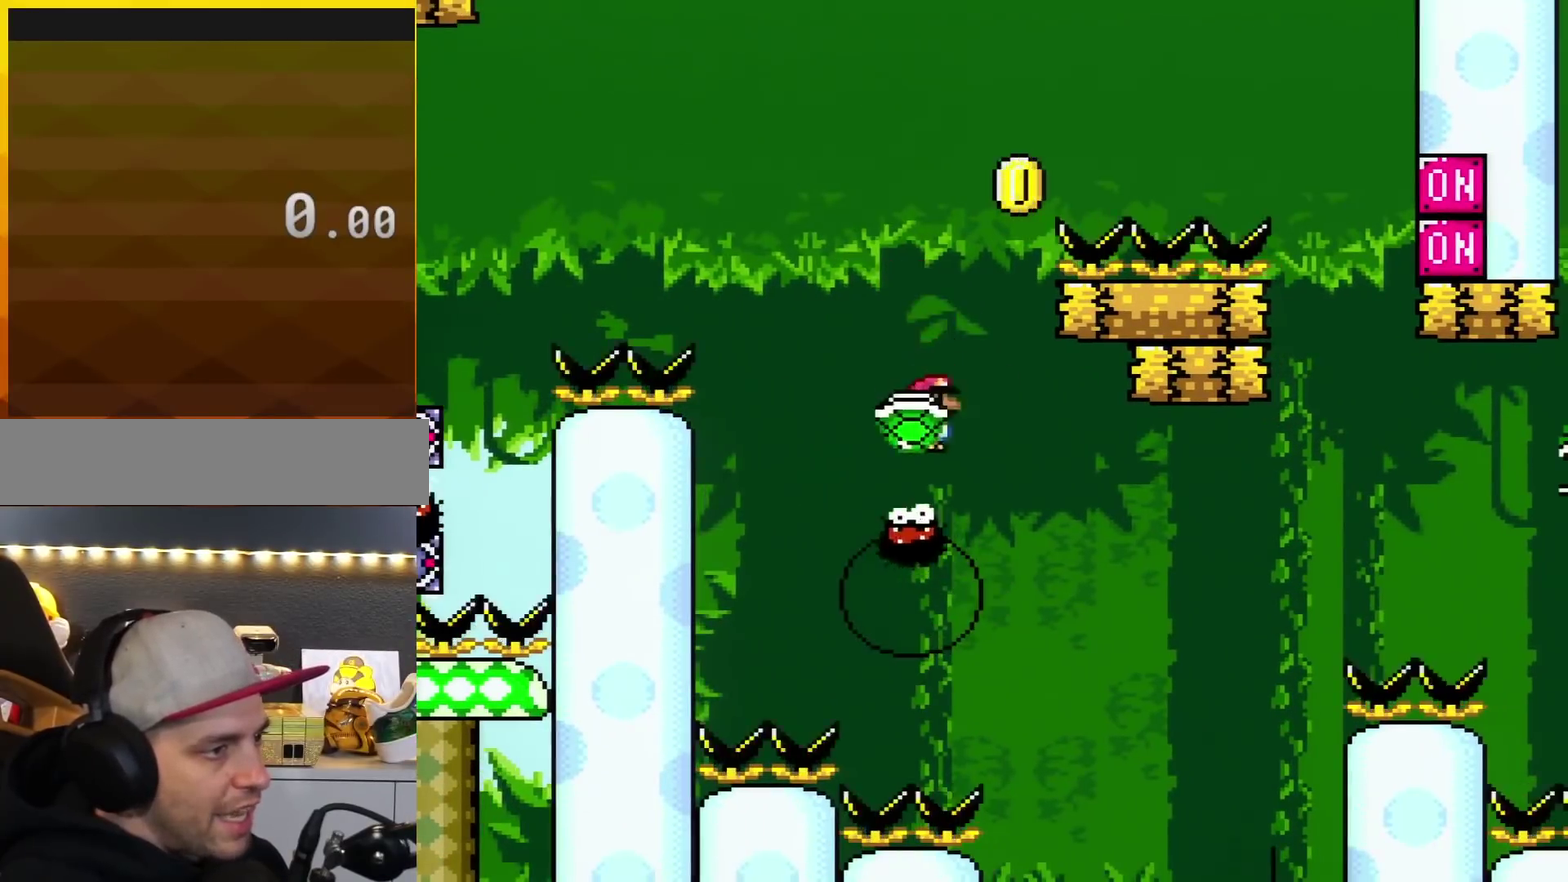
{"buttons": ["A", "X", "DPAD_RIGHT"], "events": [[217, "DPAD_LEFT", "up"], [267, "DPAD_RIGHT", "down"]]}
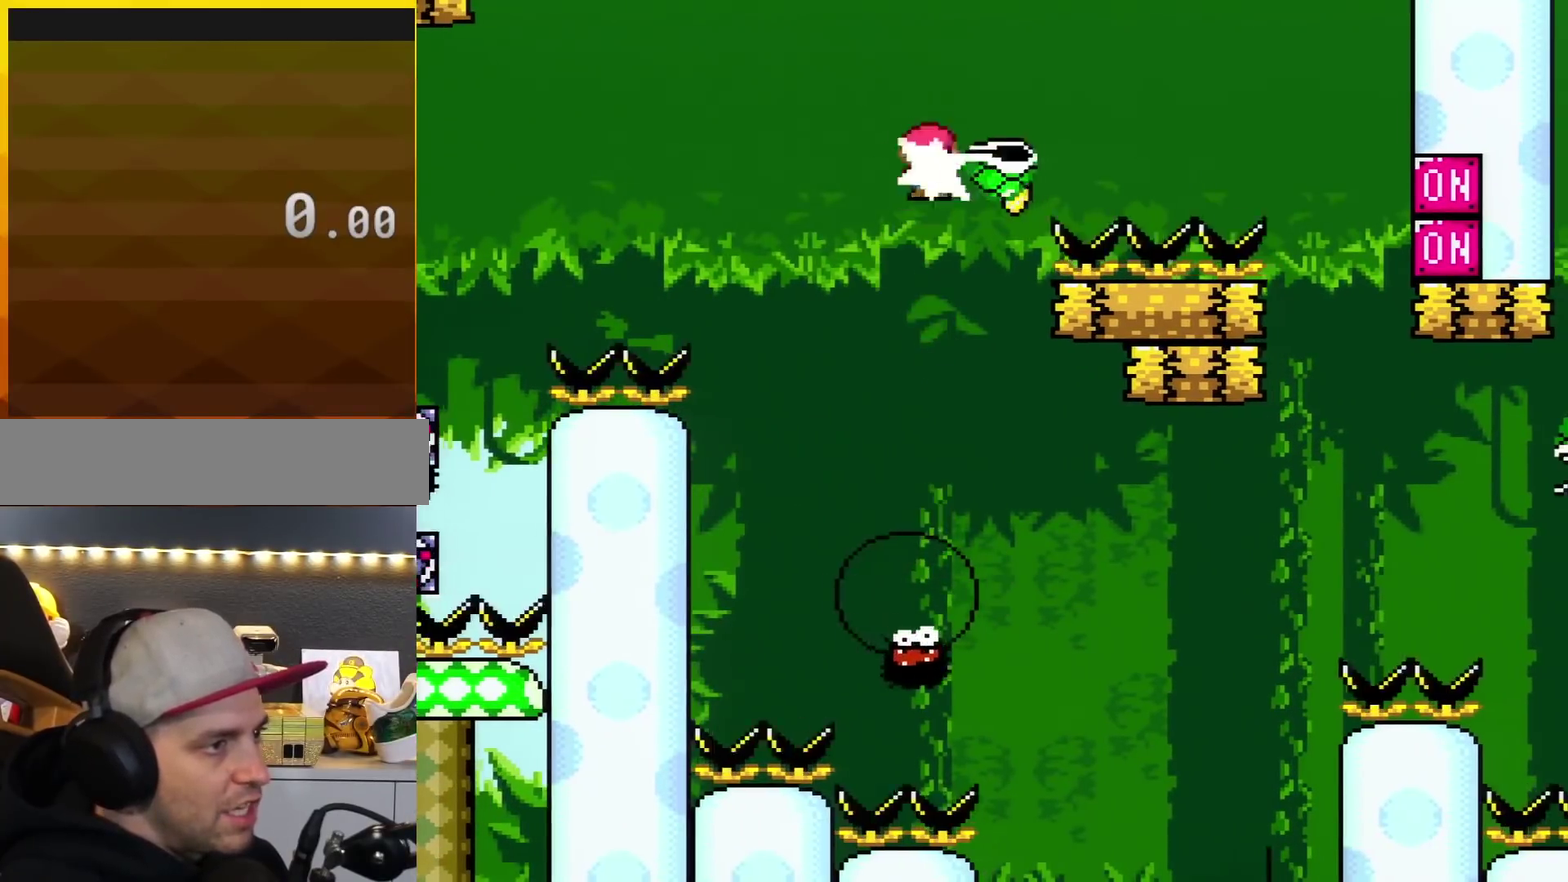
{"buttons": ["A", "X", "DPAD_LEFT"], "events": [[100, "X", "up"], [167, "DPAD_LEFT", "down"], [167, "DPAD_RIGHT", "up"], [251, "X", "down"]]}
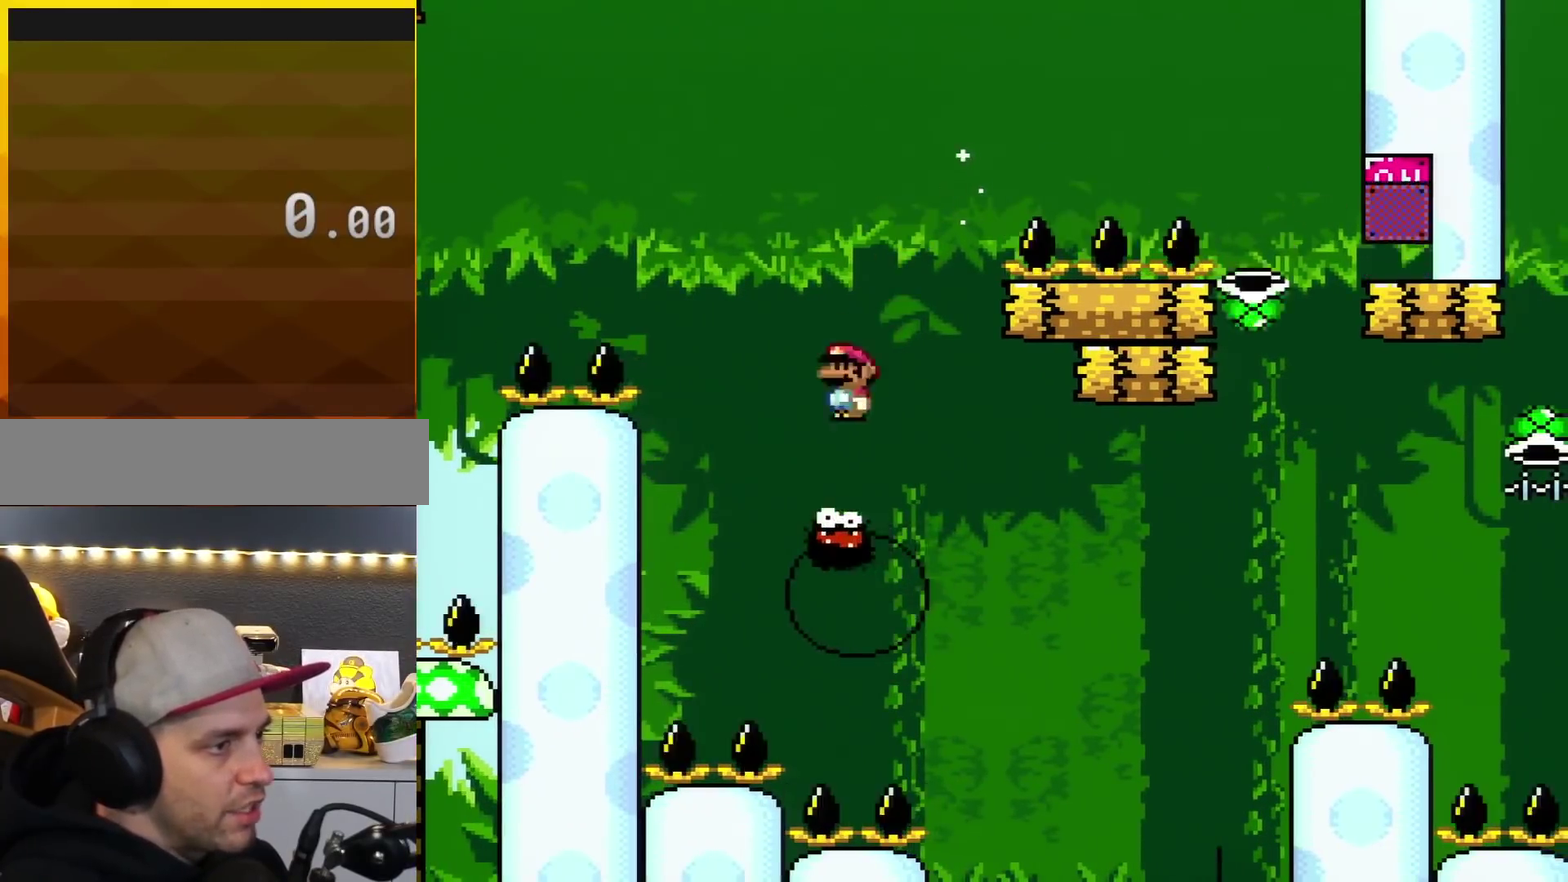
{"buttons": ["X"], "events": [[117, "DPAD_LEFT", "up"], [150, "DPAD_RIGHT", "down"], [334, "DPAD_RIGHT", "up"], [501, "A", "up"]]}
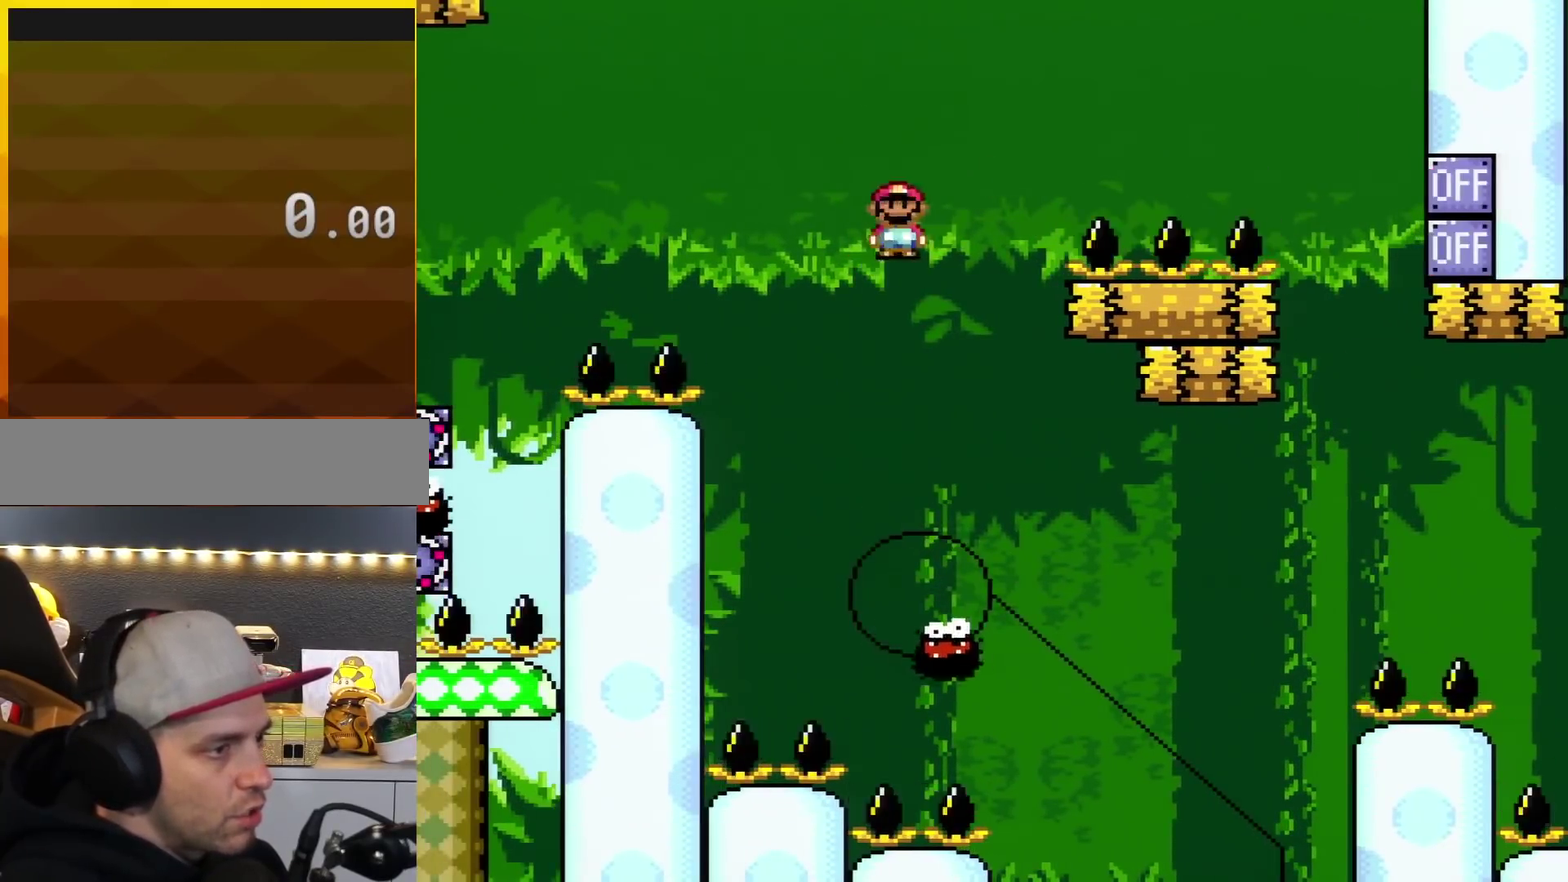
{"buttons": ["X", "DPAD_RIGHT"], "events": [[116, "A", "down"], [183, "DPAD_RIGHT", "down"], [400, "A", "up"], [433, "DPAD_RIGHT", "up"], [483, "DPAD_RIGHT", "down"]]}
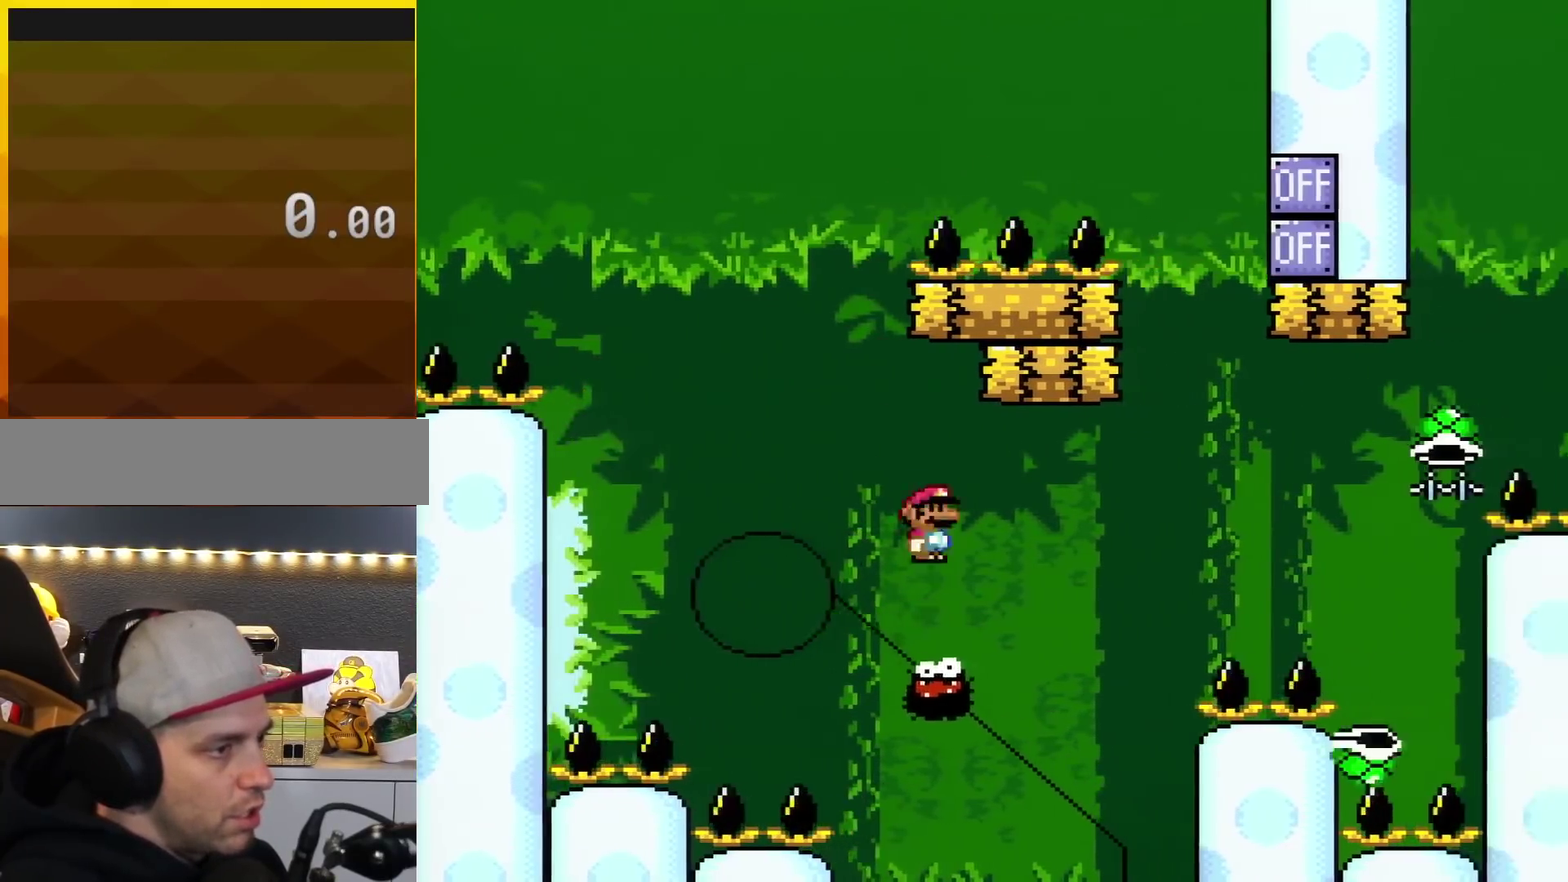
{"buttons": ["A", "X", "DPAD_RIGHT"], "events": [[117, "DPAD_LEFT", "down"], [117, "DPAD_RIGHT", "up"], [184, "A", "down"], [184, "DPAD_LEFT", "up"], [217, "DPAD_RIGHT", "down"]]}
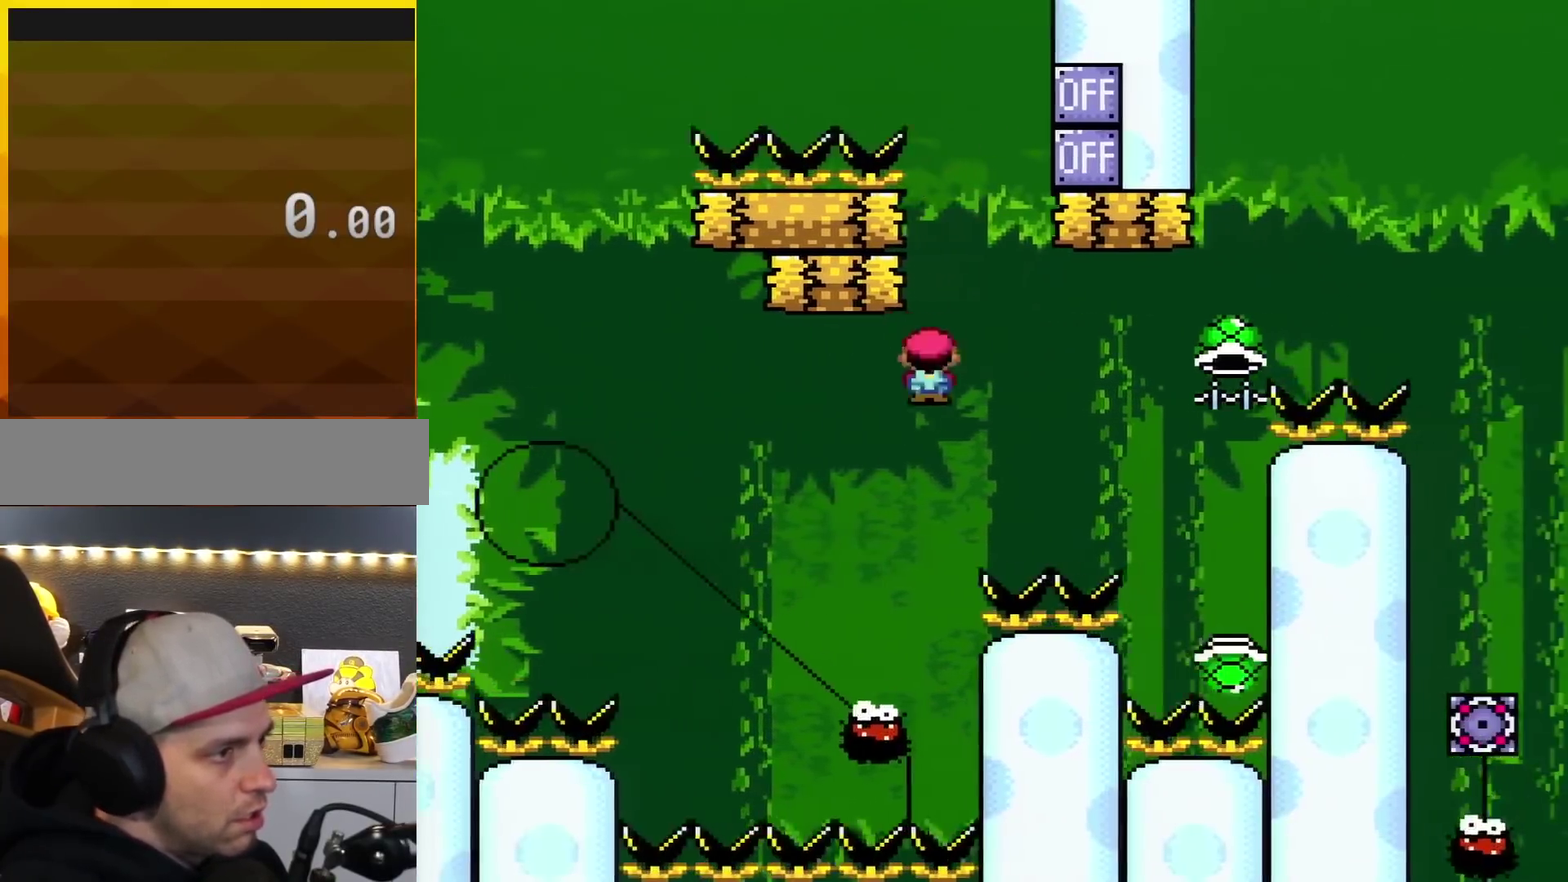
{"buttons": [], "events": [[116, "DPAD_RIGHT", "up"], [150, "DPAD_LEFT", "down"], [433, "A", "up"], [450, "DPAD_LEFT", "up"], [483, "X", "up"]]}
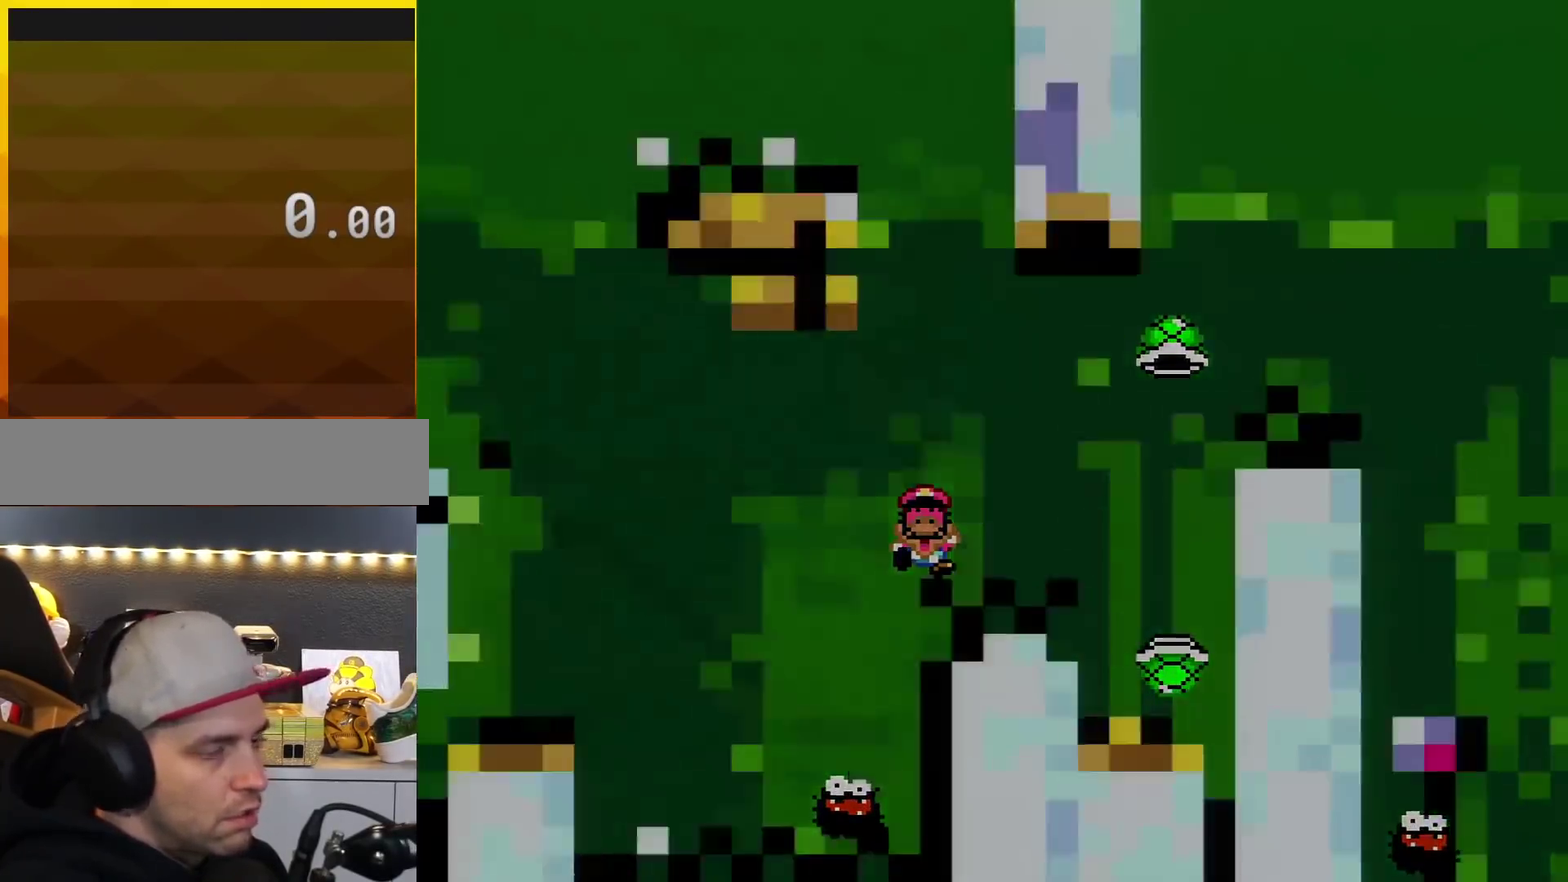
{"buttons": ["X"], "events": [[84, "A", "down"], [150, "X", "down"], [217, "A", "up"]]}
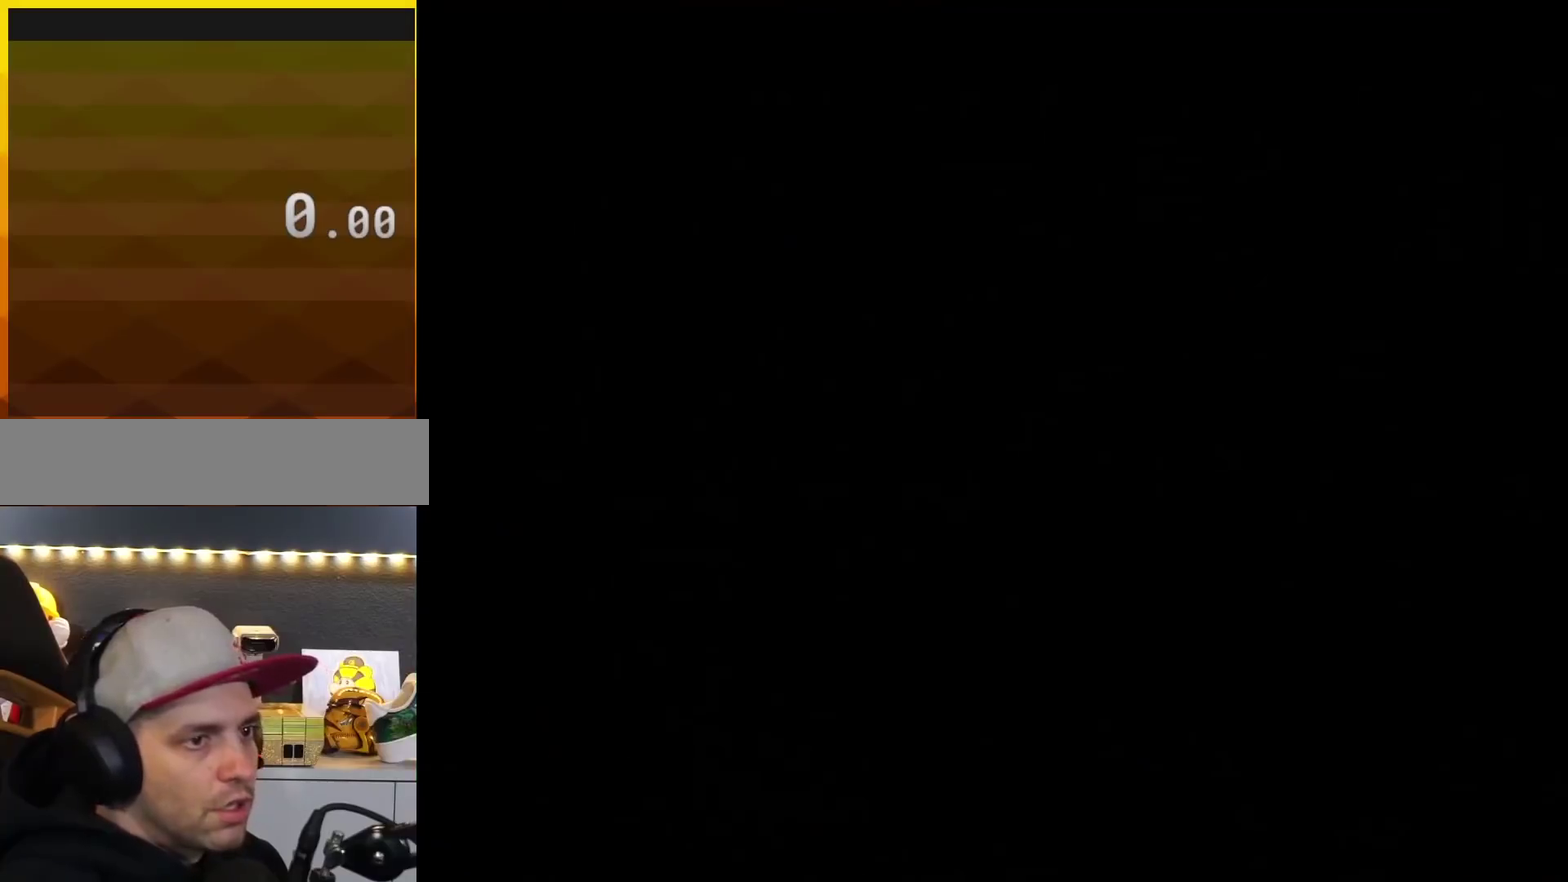
{"buttons": ["X"], "events": []}
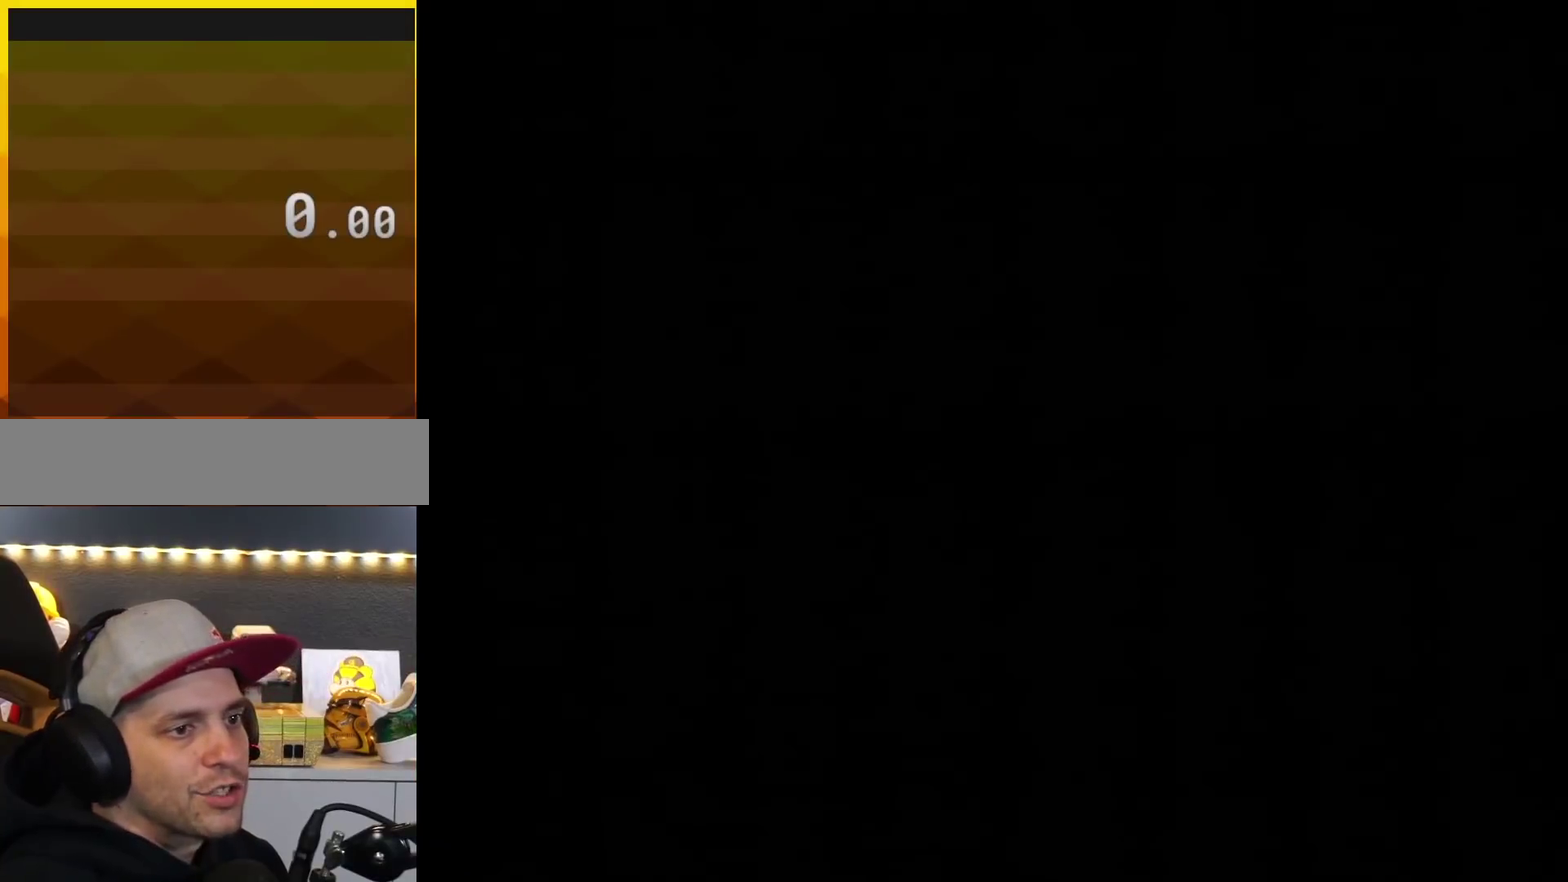
{"buttons": ["X"], "events": []}
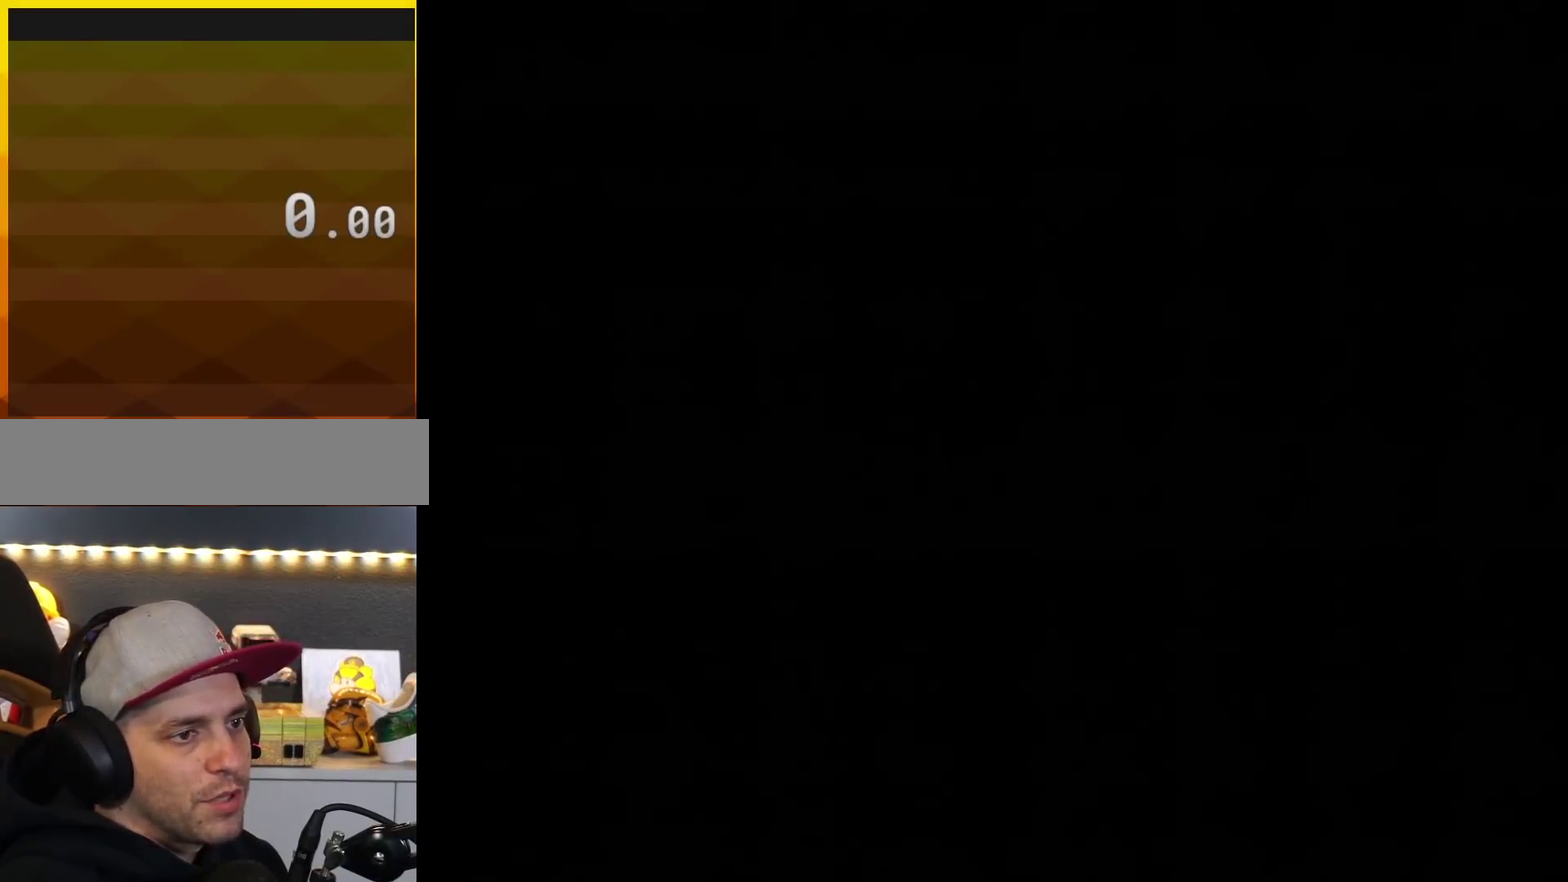
{"buttons": ["X"], "events": [[250, "X", "up"], [333, "X", "down"]]}
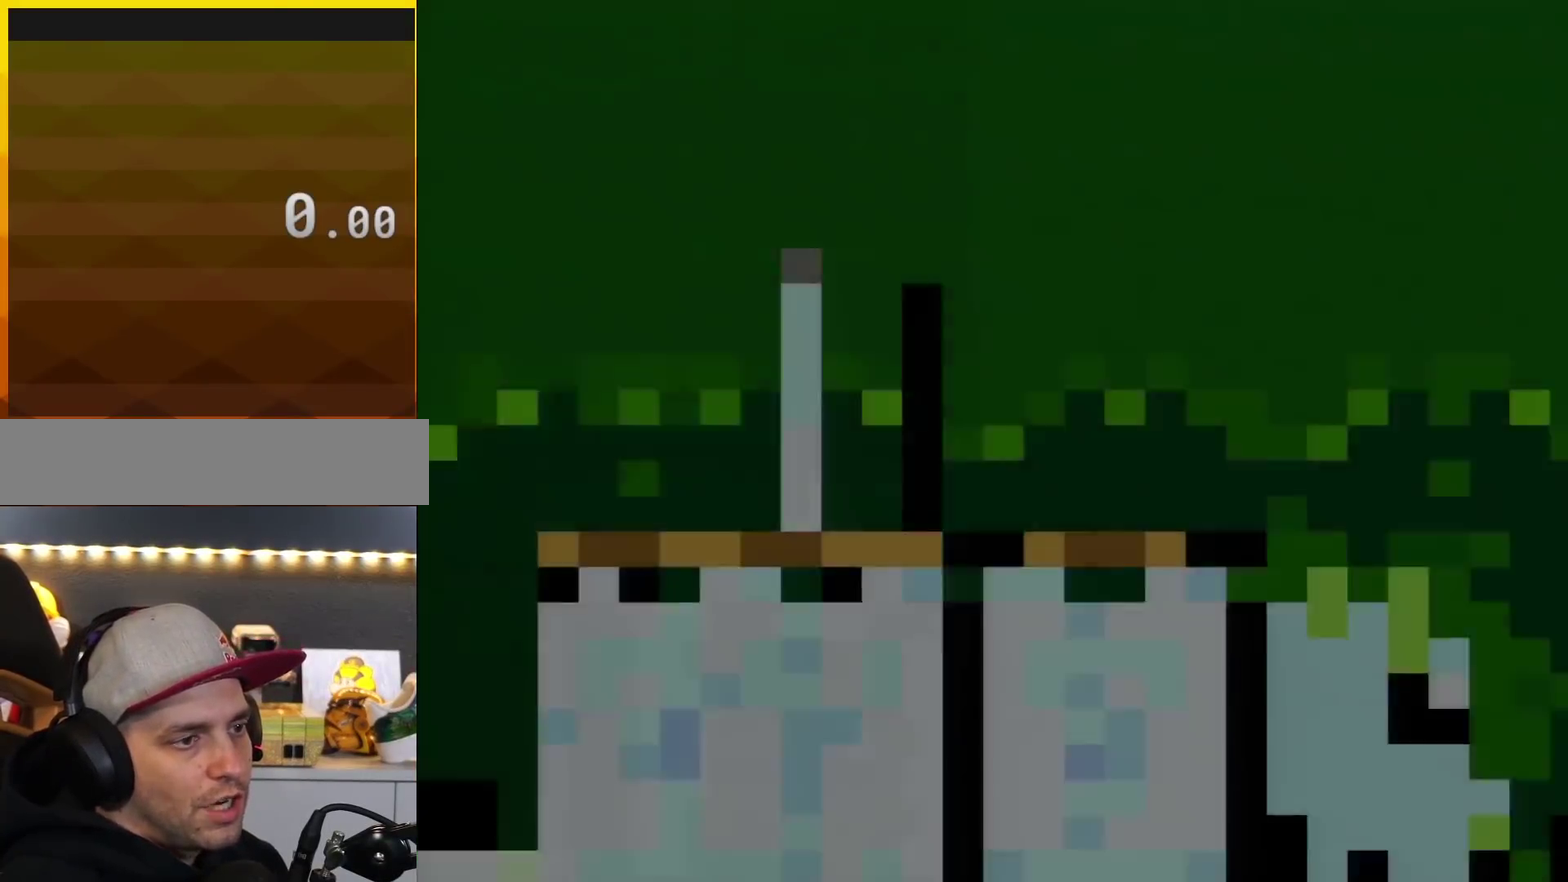
{"buttons": ["X", "DPAD_RIGHT"], "events": [[17, "DPAD_RIGHT", "down"]]}
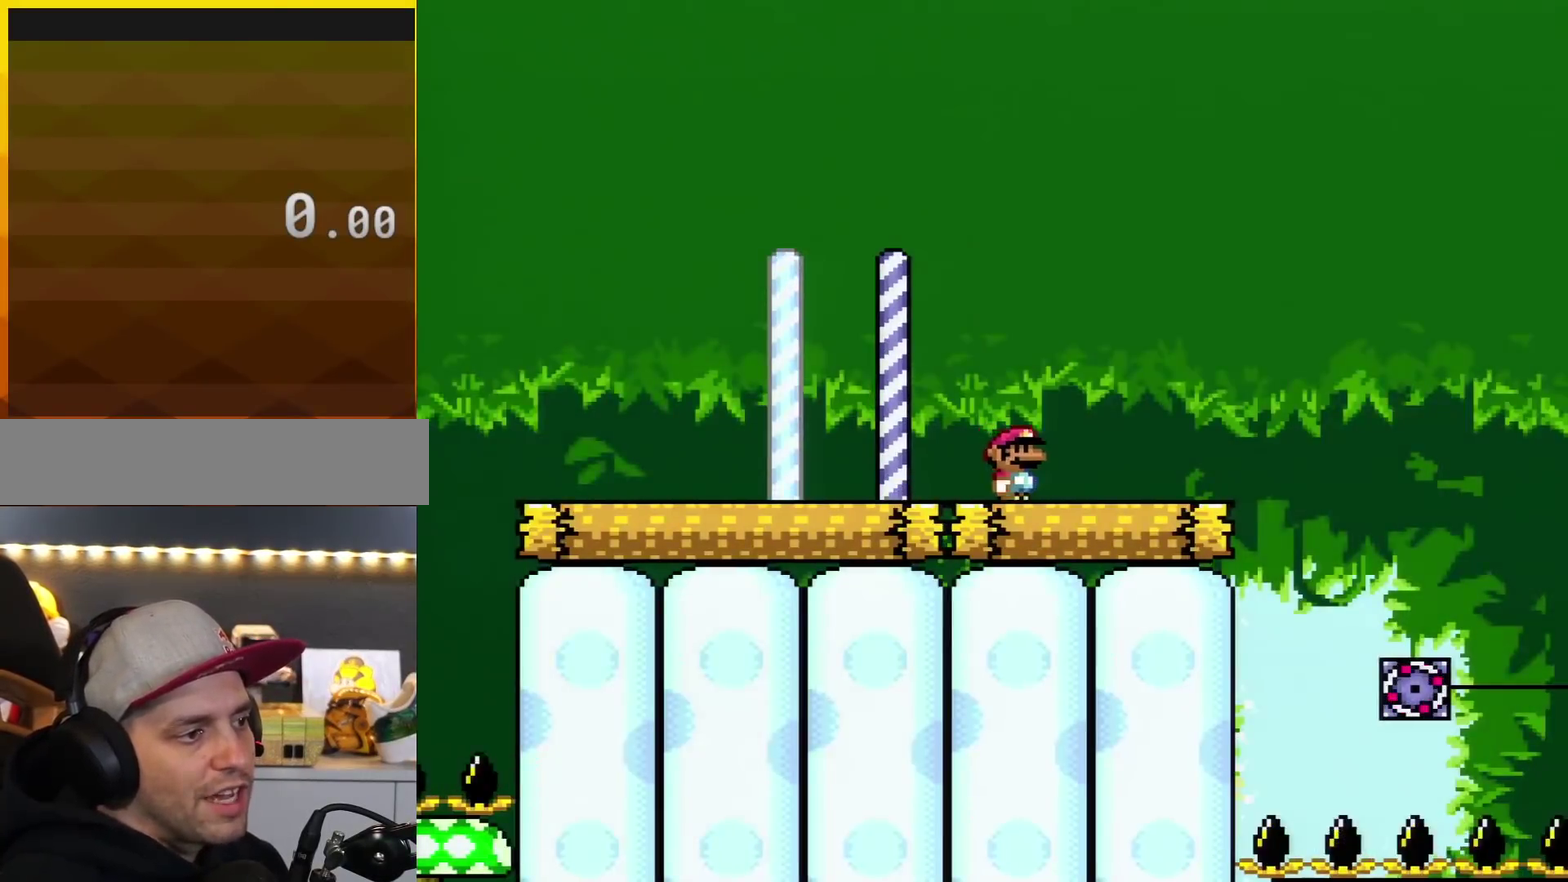
{"buttons": ["A", "X", "DPAD_RIGHT"], "events": [[433, "A", "down"]]}
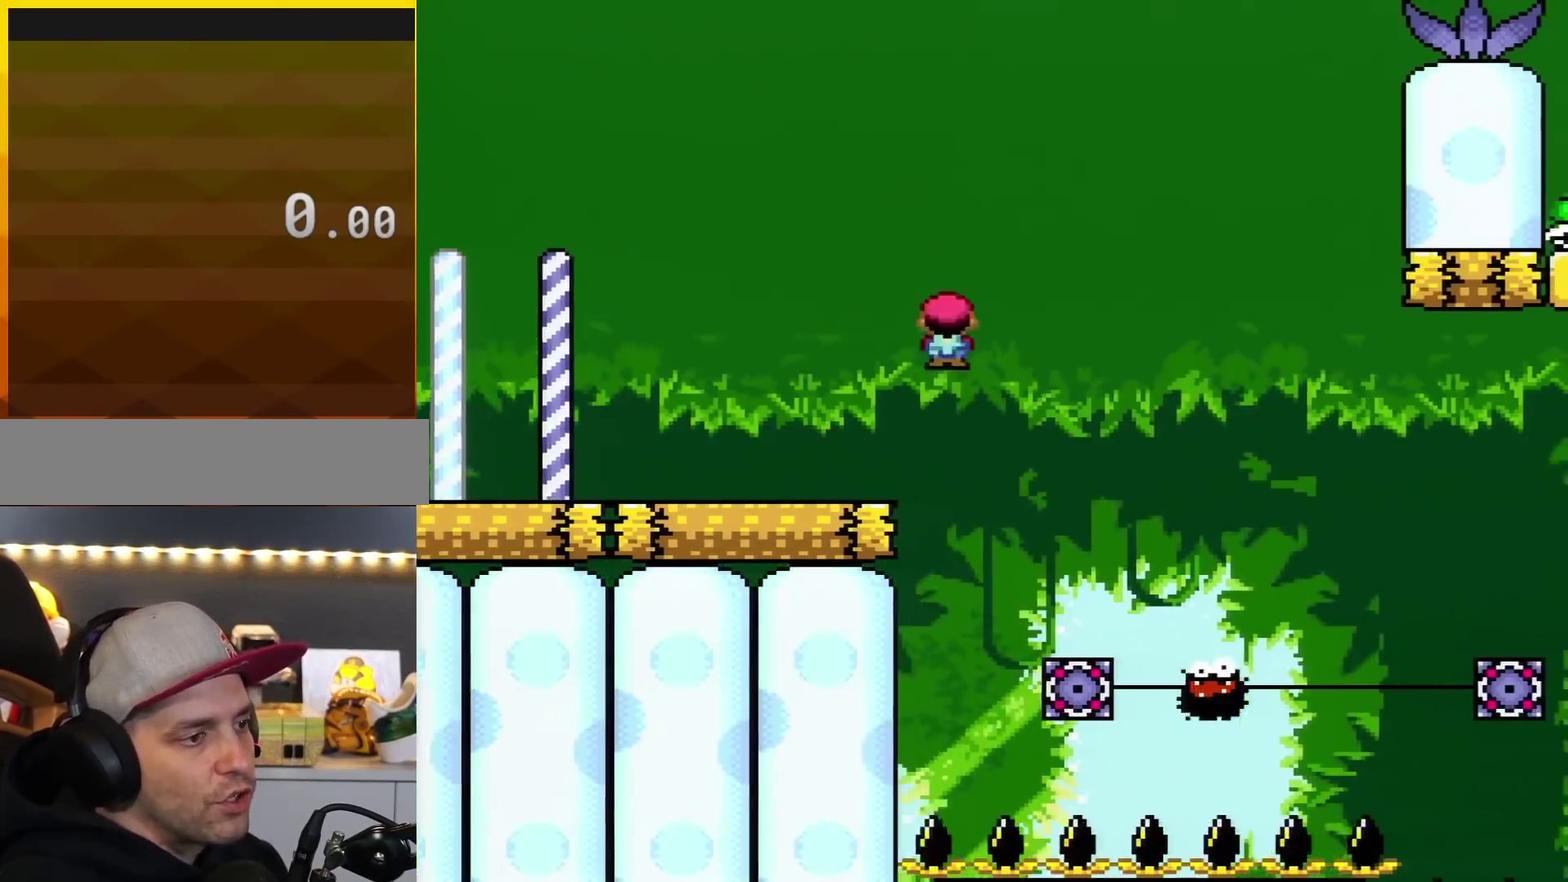
{"buttons": ["A", "X", "DPAD_RIGHT"], "events": []}
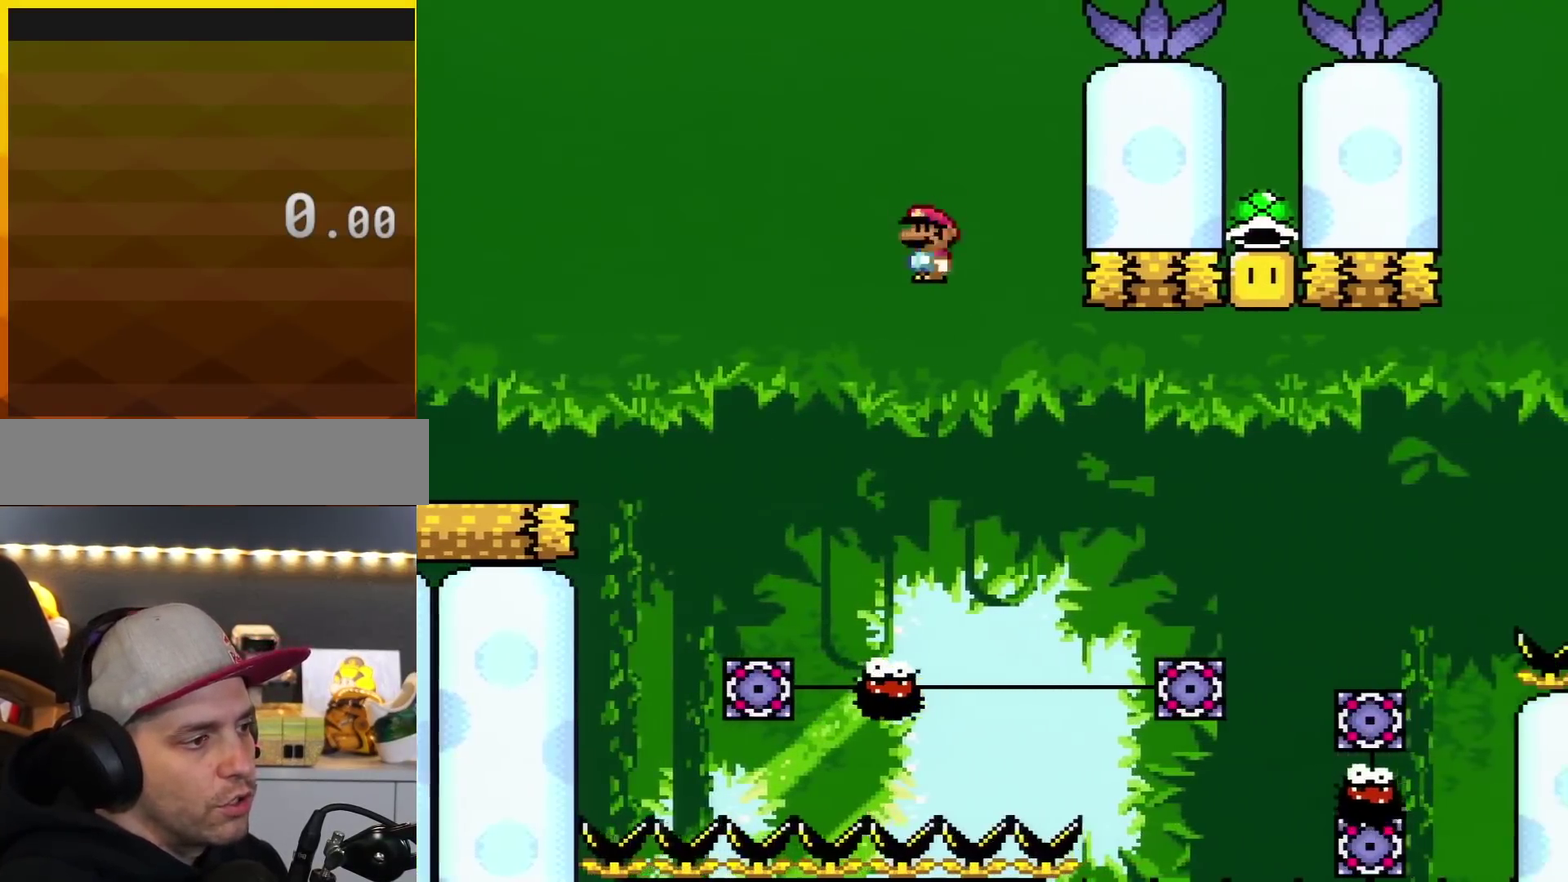
{"buttons": ["A", "X", "DPAD_RIGHT"], "events": [[16, "DPAD_RIGHT", "up"], [50, "DPAD_LEFT", "down"], [250, "DPAD_LEFT", "up"], [250, "DPAD_RIGHT", "down"]]}
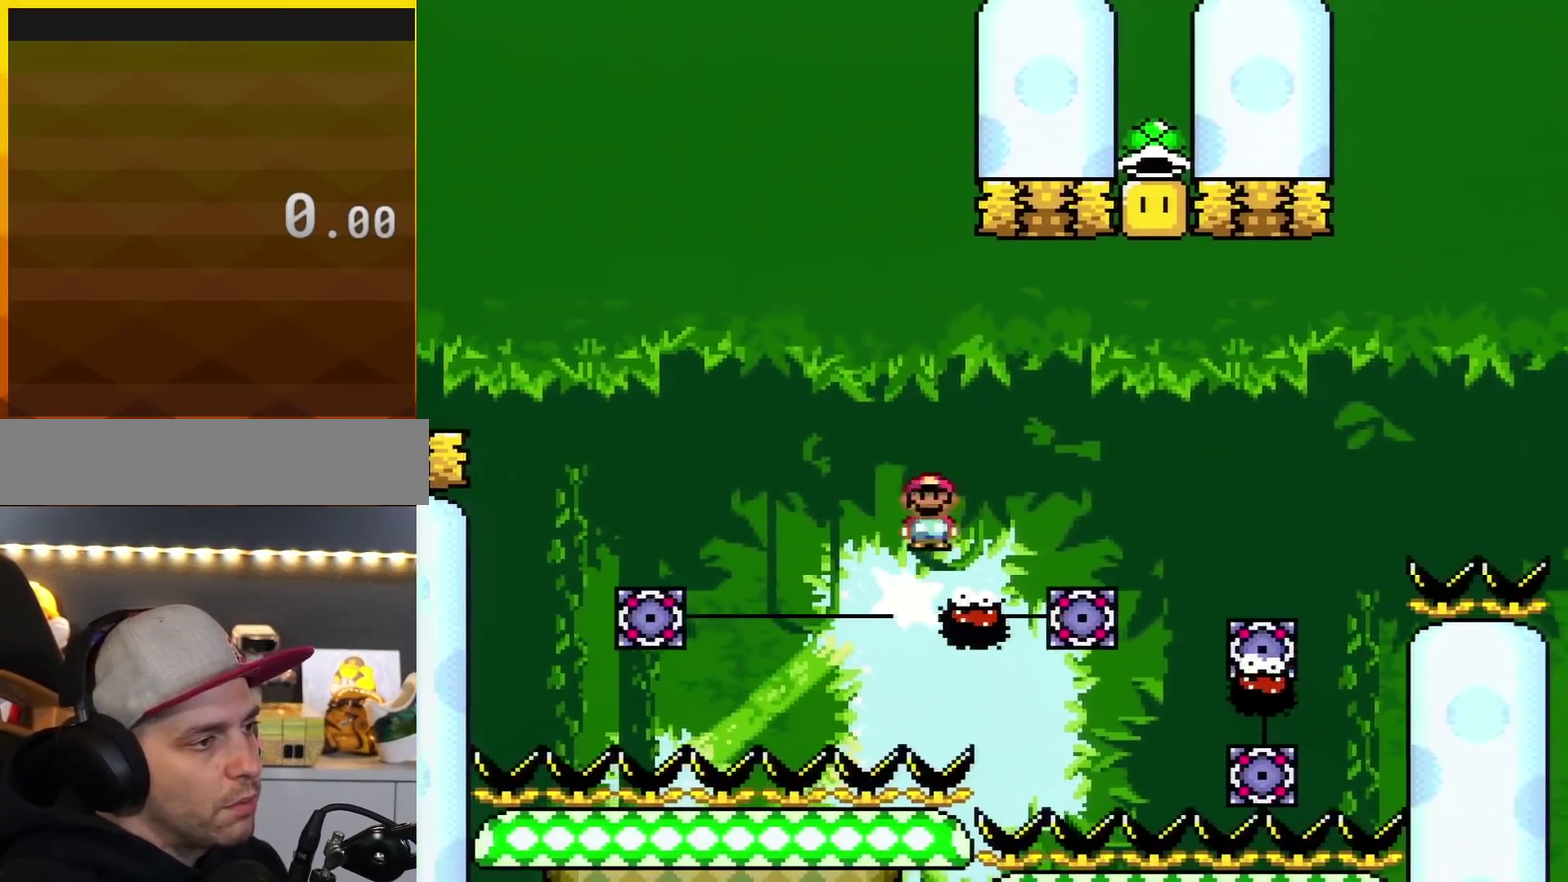
{"buttons": ["A", "X", "DPAD_RIGHT"], "events": []}
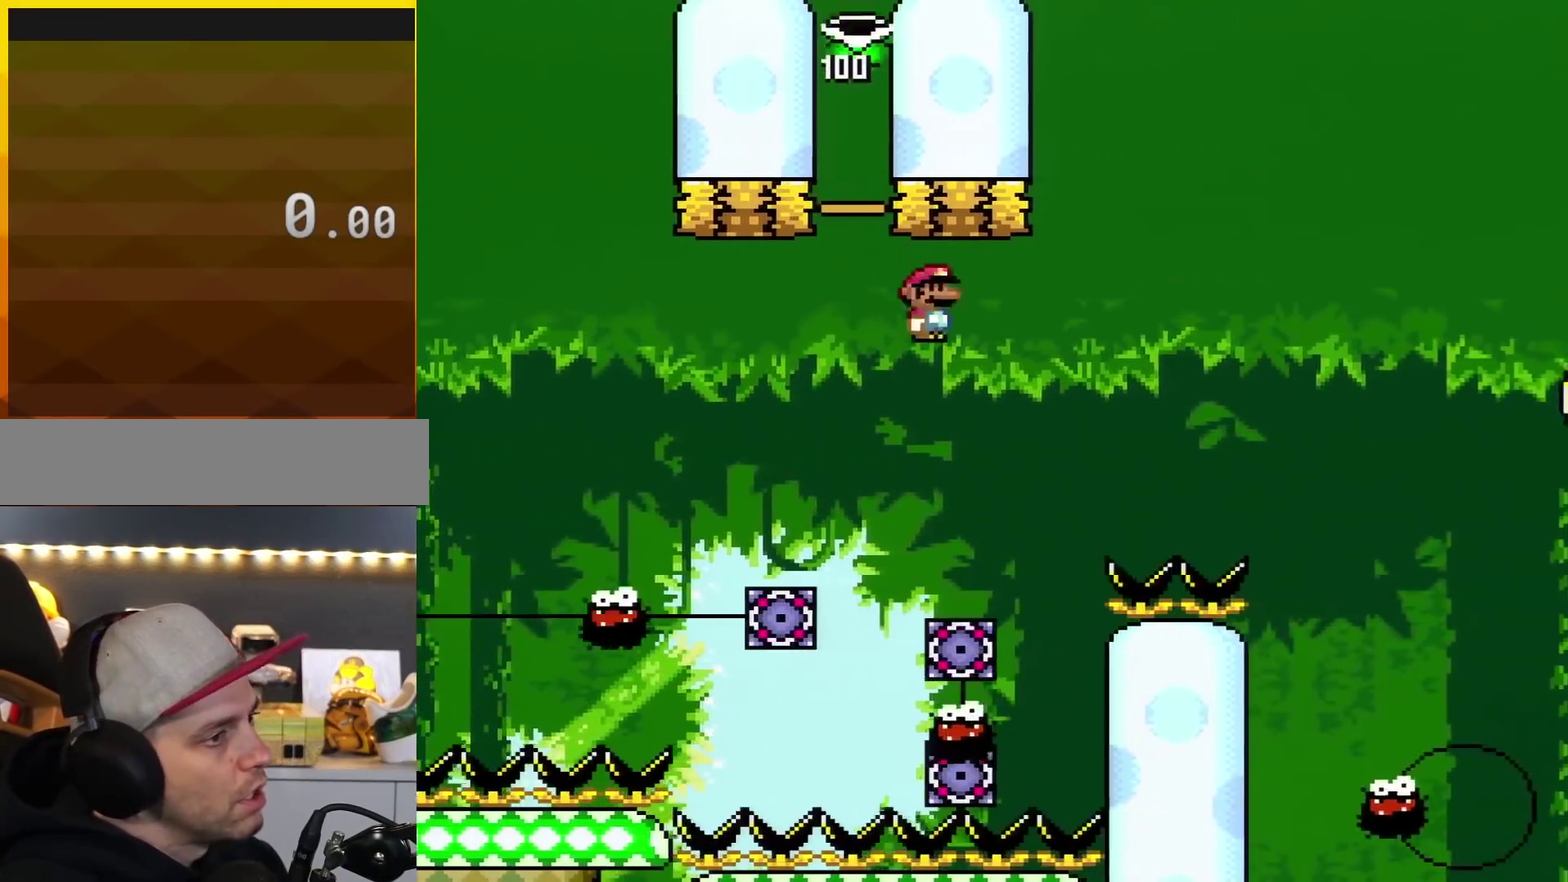
{"buttons": ["A", "X", "DPAD_LEFT"], "events": [[50, "DPAD_RIGHT", "up"], [66, "DPAD_LEFT", "down"], [250, "DPAD_LEFT", "up"], [450, "DPAD_LEFT", "down"]]}
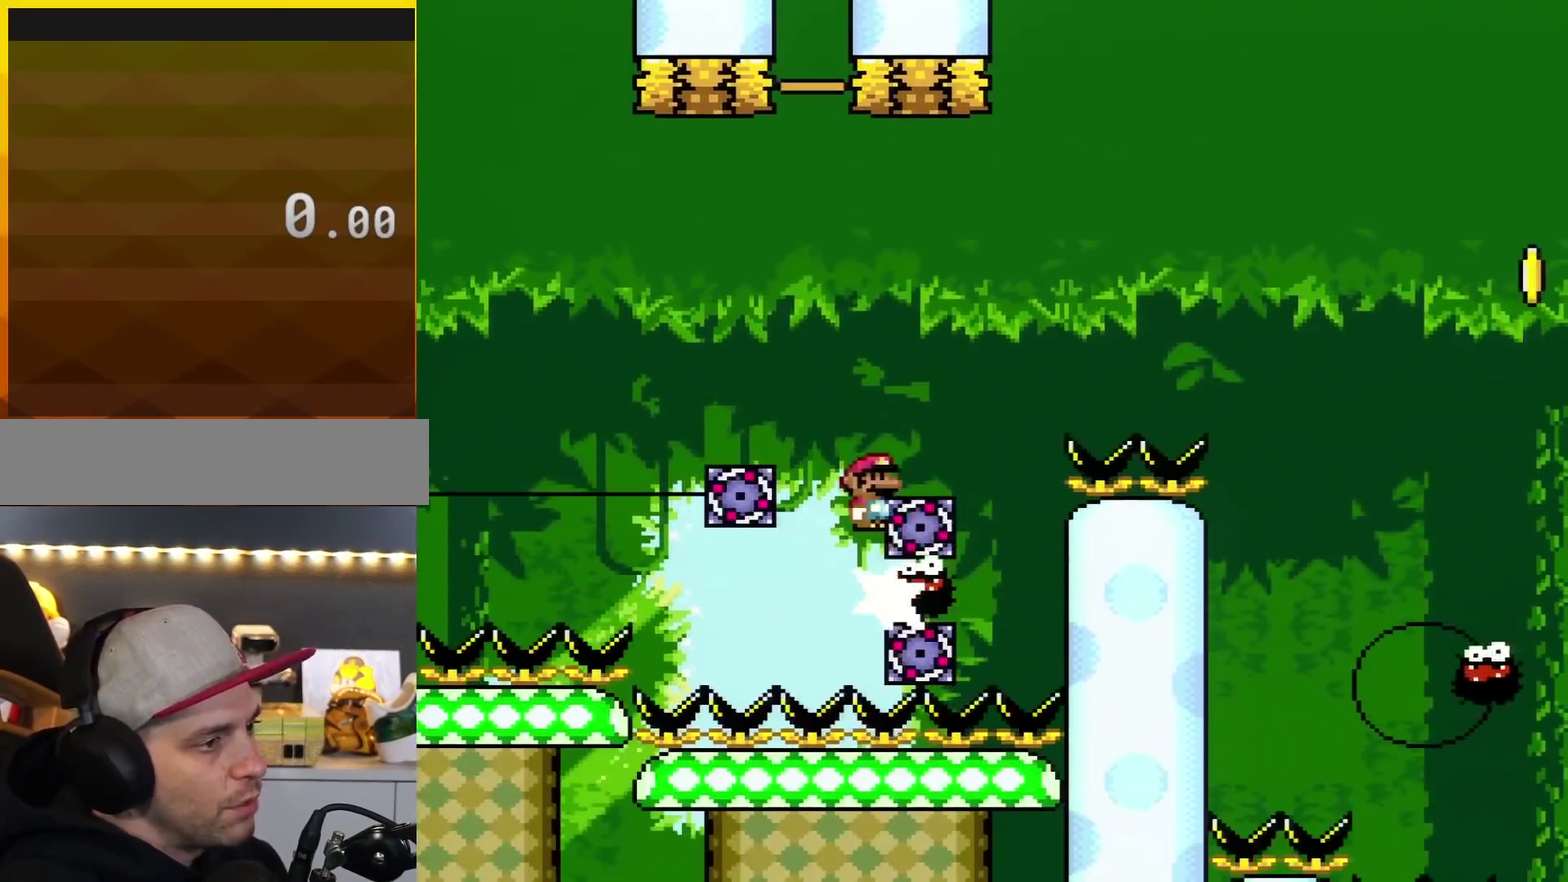
{"buttons": ["A", "X", "DPAD_RIGHT"], "events": [[134, "DPAD_LEFT", "up"], [284, "DPAD_RIGHT", "down"]]}
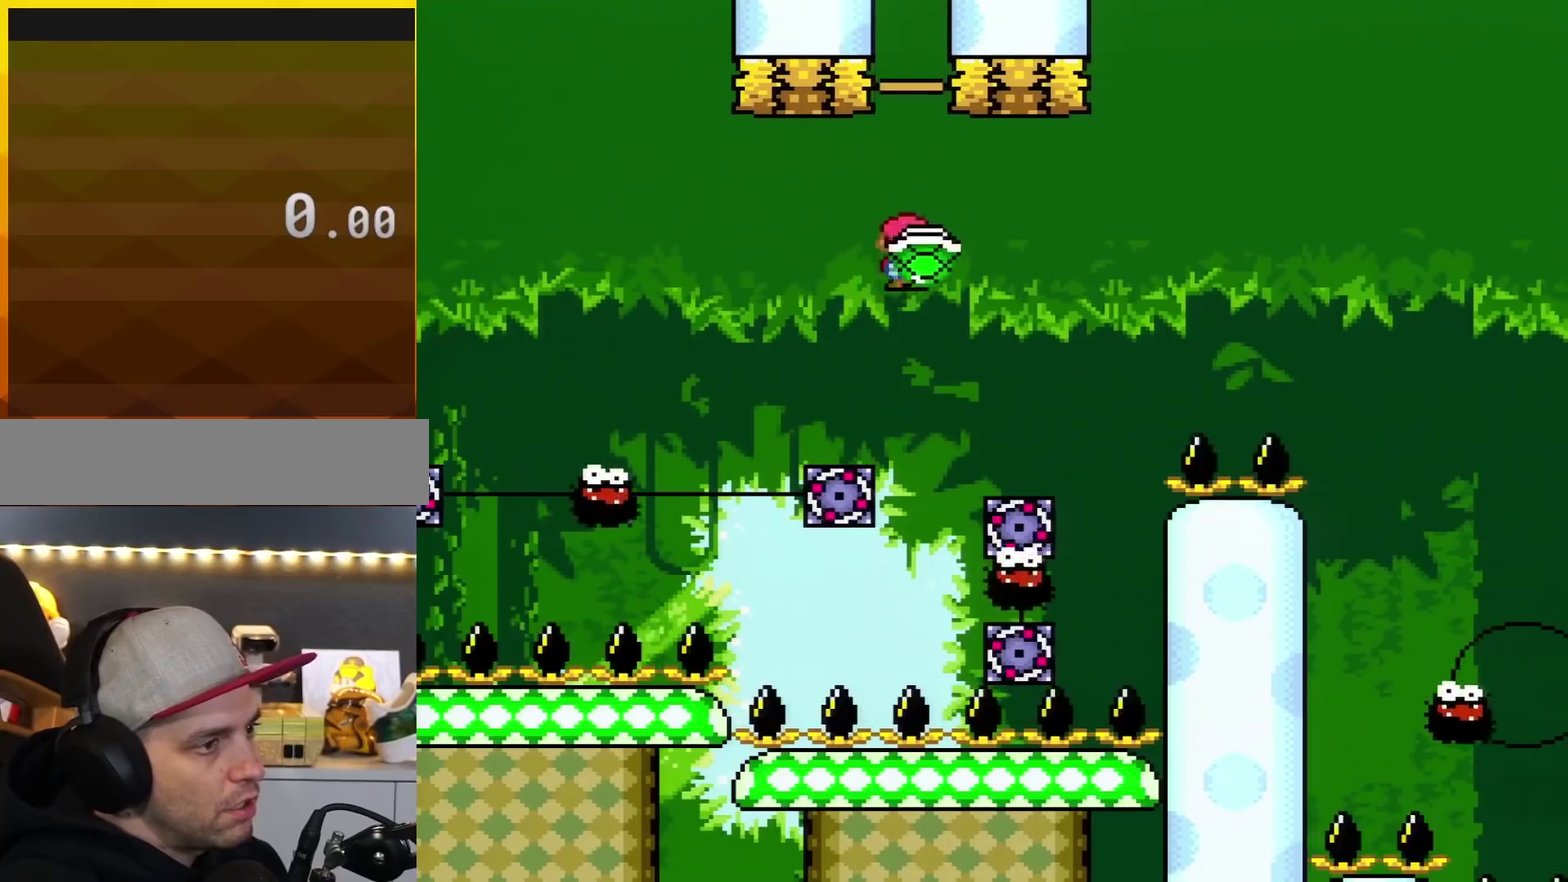
{"buttons": ["A", "X", "DPAD_RIGHT"], "events": [[200, "DPAD_RIGHT", "up"], [250, "DPAD_LEFT", "down"], [417, "DPAD_LEFT", "up"], [417, "DPAD_RIGHT", "down"]]}